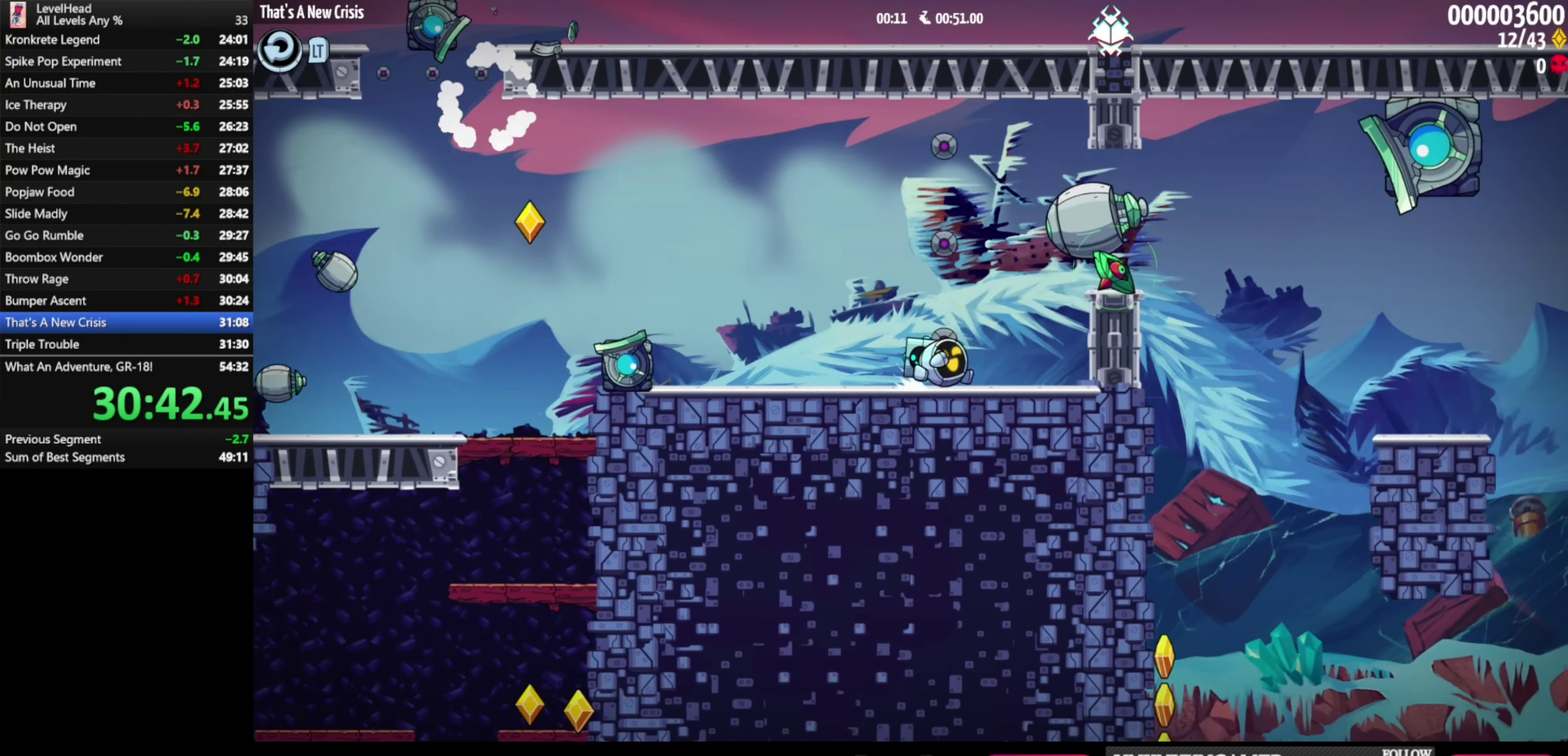
Gameplay with a controller (Xbox layout); each line is a JSON object with the inputs held at the frame after it. "events" lists button and stick changes between this image and that frame as [ms after this image, input, new state], when the widget could be followed in between. Not read: R3 right_stick.
{"buttons": [], "left_stick": "right"}
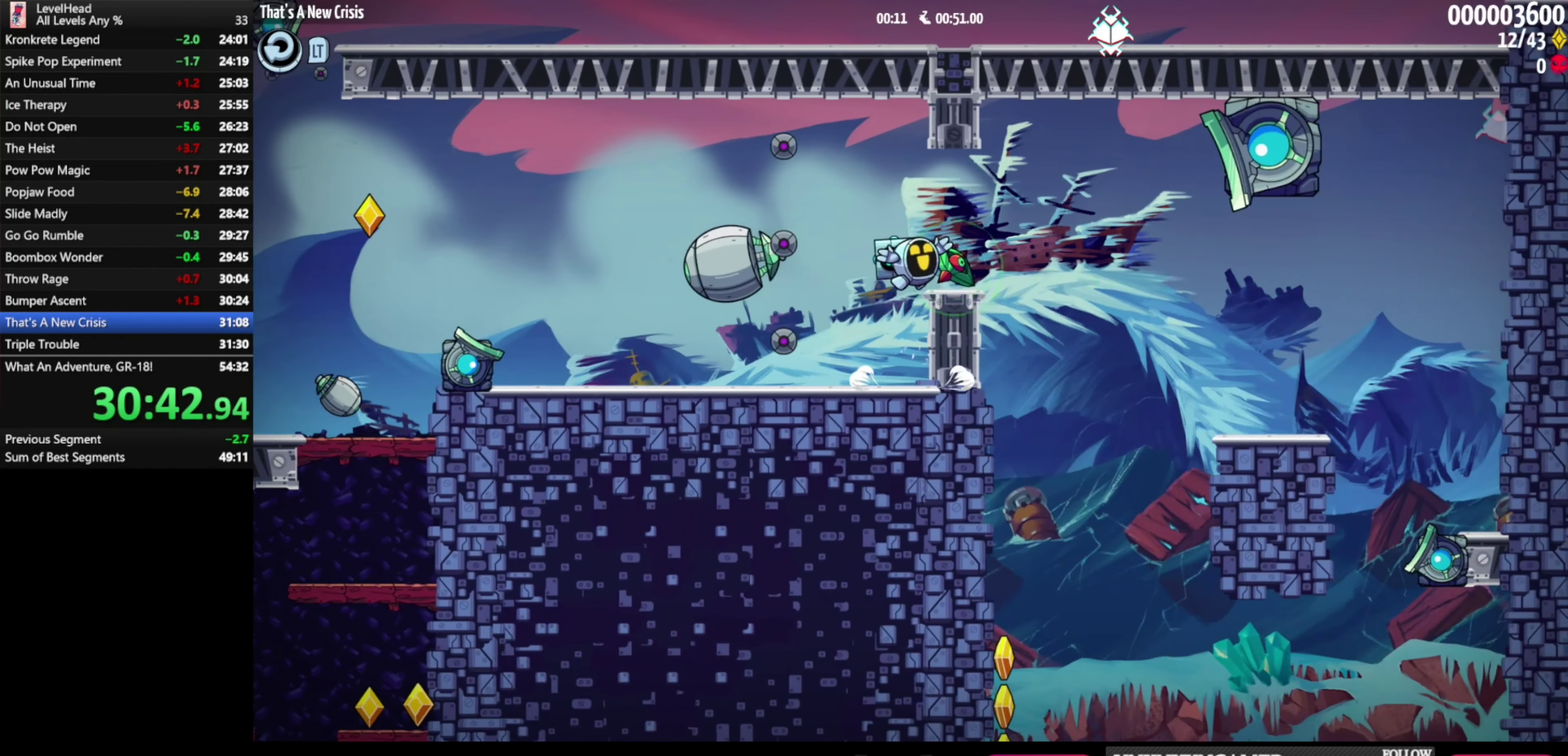
{"buttons": [], "left_stick": "right", "events": []}
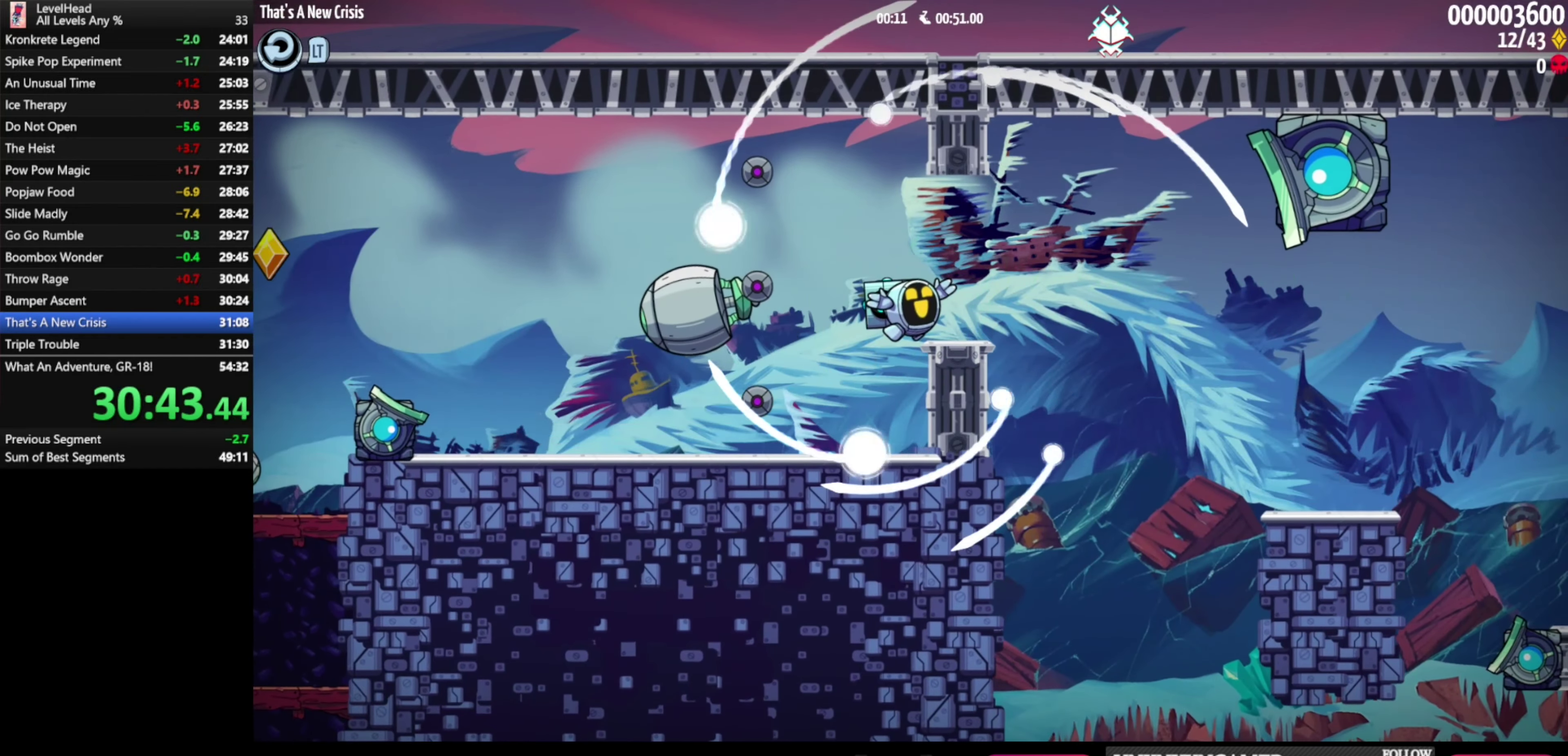
{"buttons": [], "left_stick": "right", "events": []}
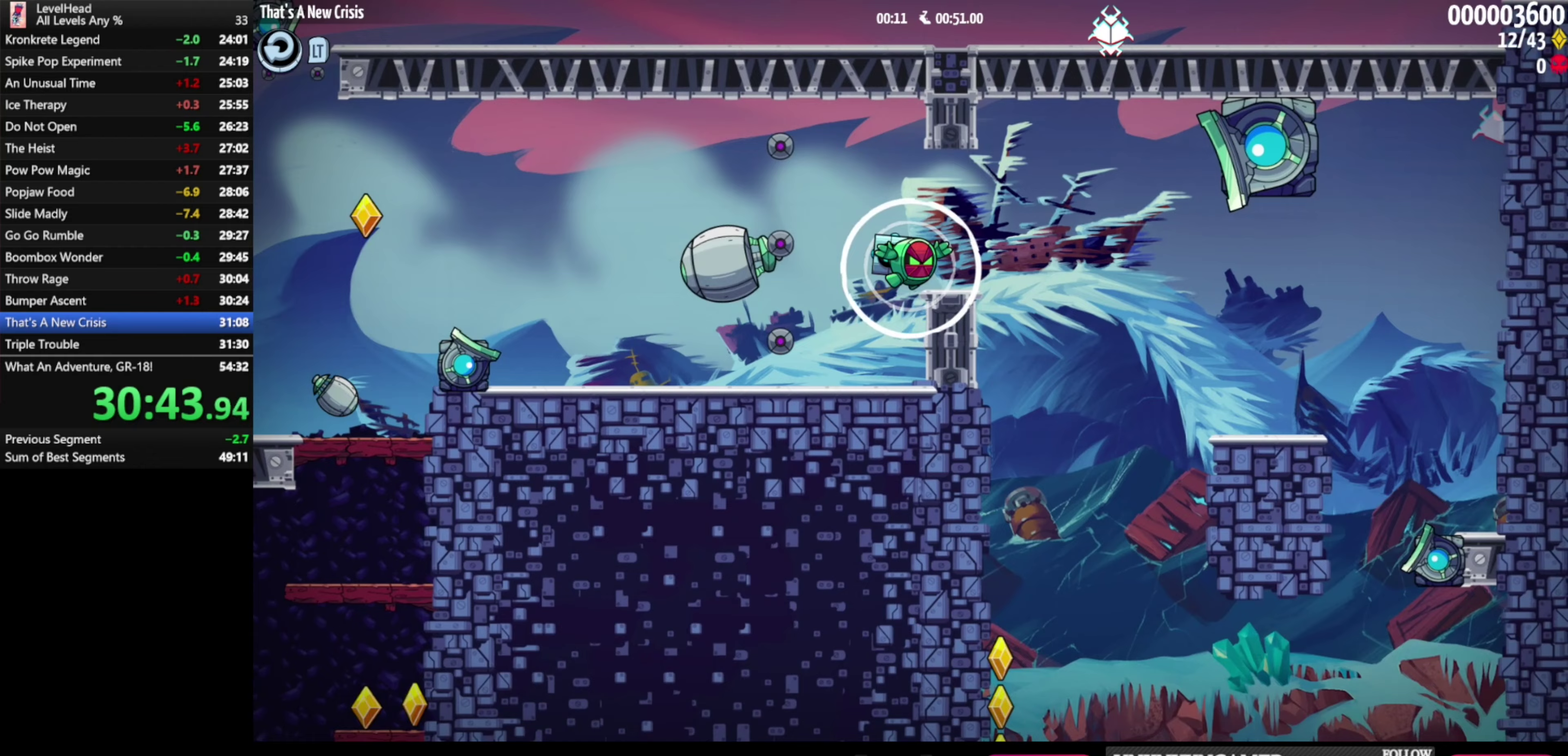
{"buttons": [], "left_stick": "left", "events": [[333, "left_stick", "left"]]}
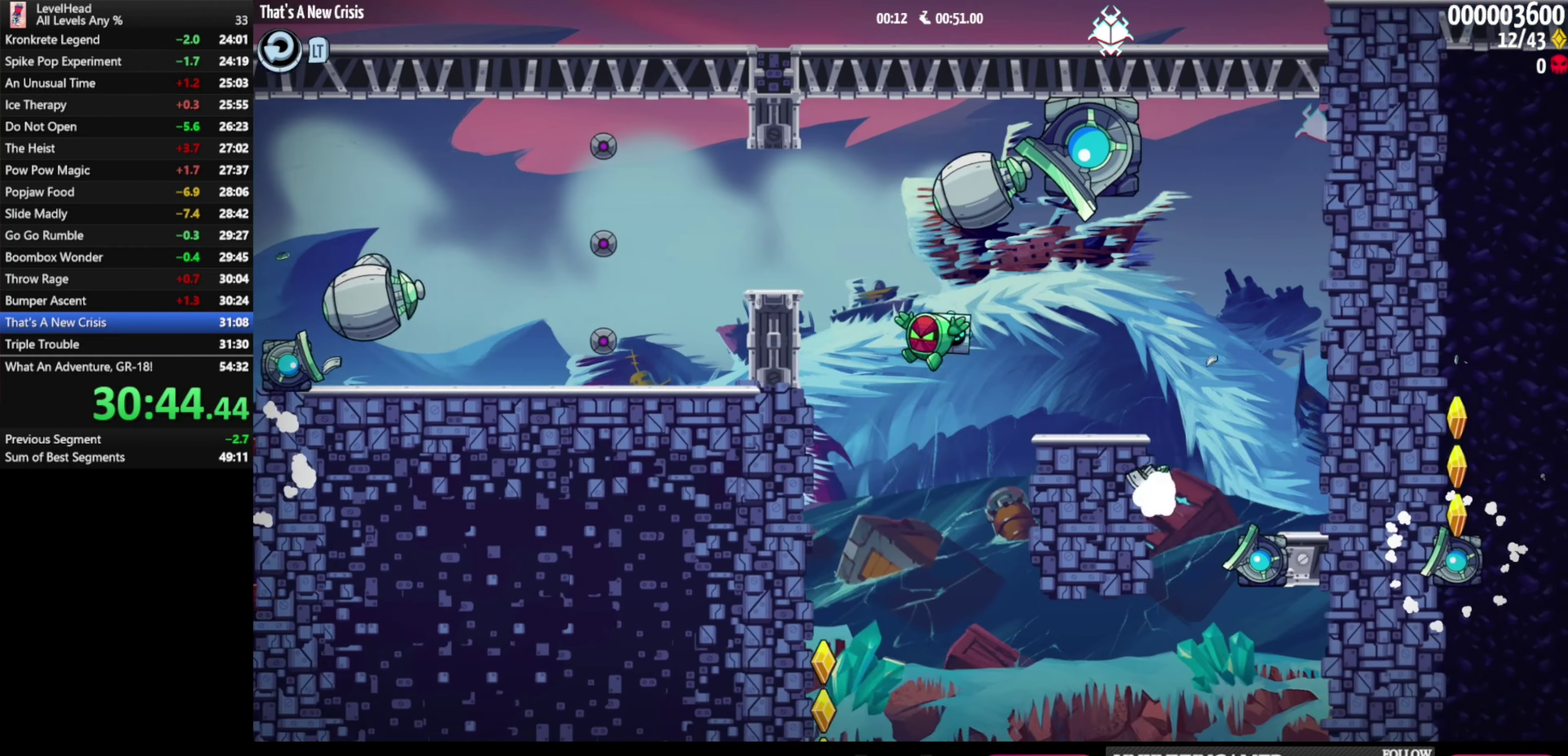
{"buttons": [], "left_stick": "right", "events": [[117, "left_stick", "right"]]}
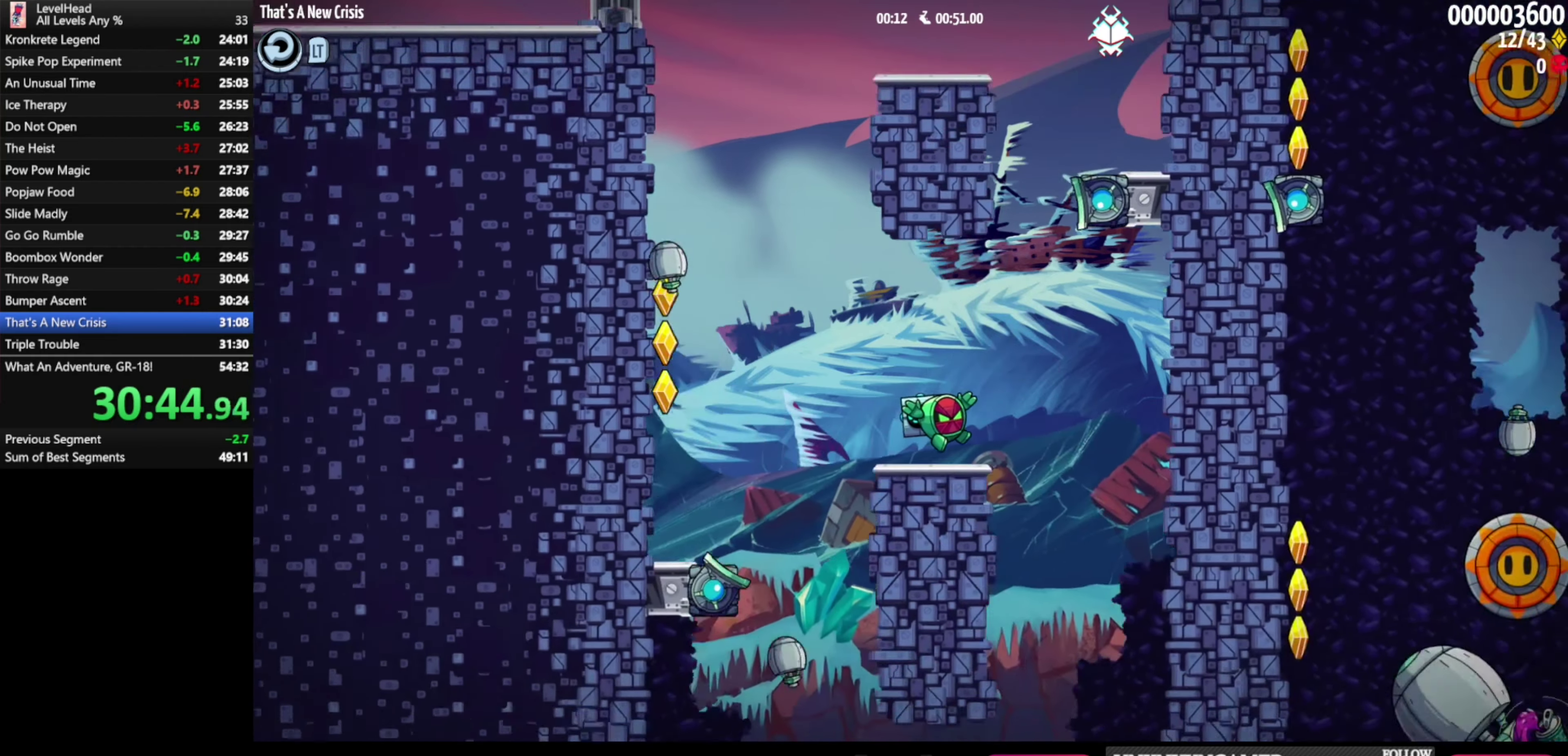
{"buttons": [], "left_stick": "right", "events": [[167, "left_stick", "center"], [483, "left_stick", "right"]]}
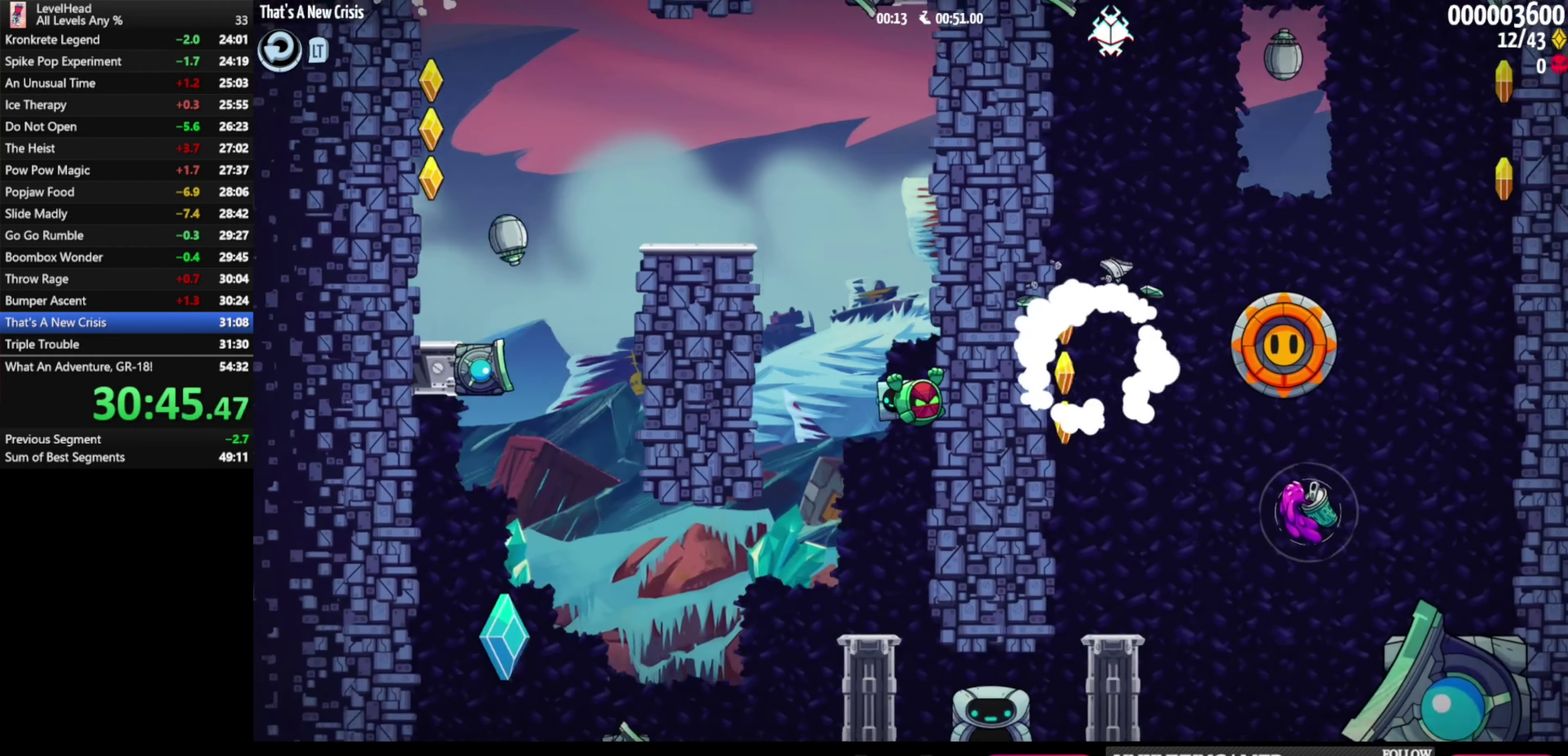
{"buttons": [], "left_stick": "right", "events": [[100, "left_stick", "center"], [350, "left_stick", "right"]]}
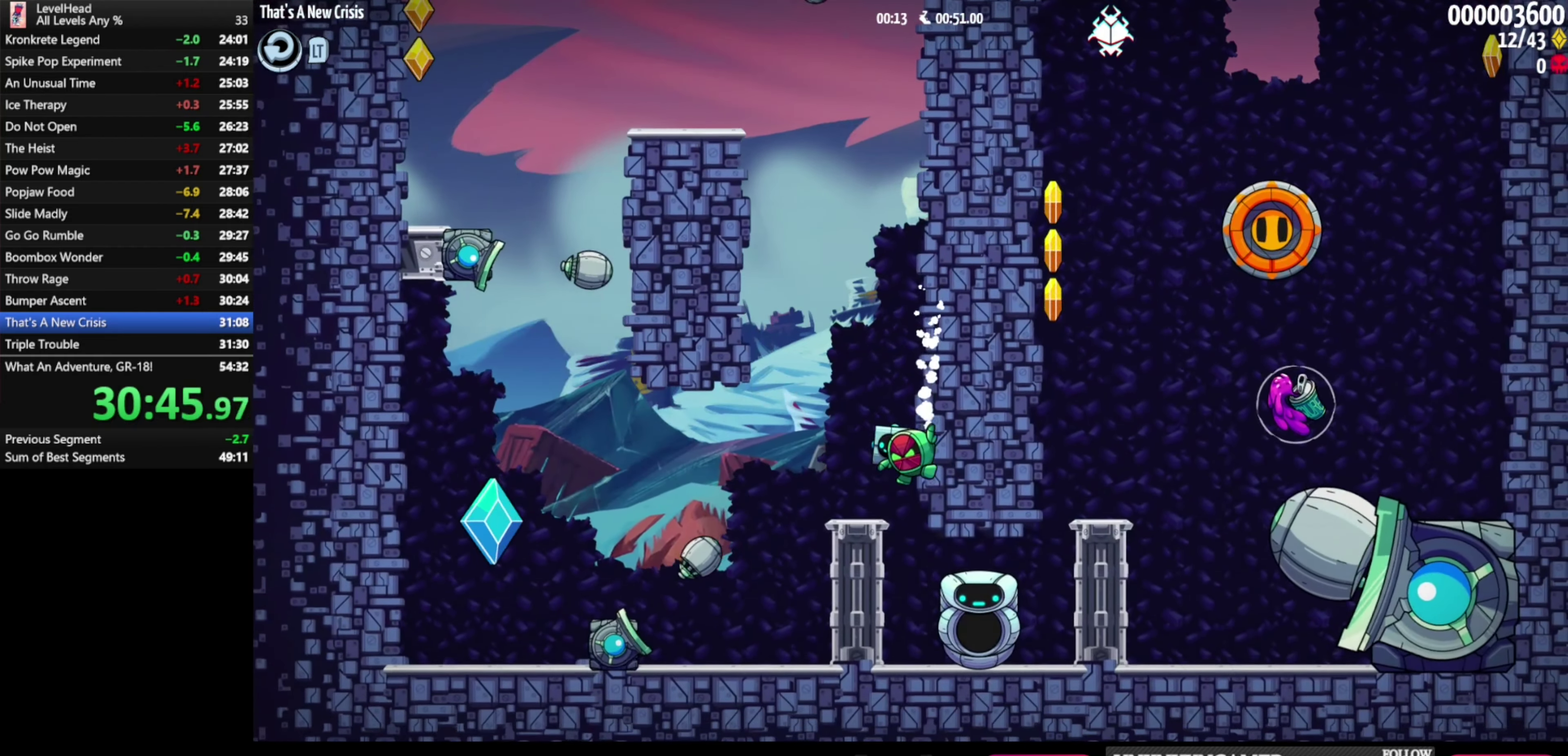
{"buttons": ["A"], "left_stick": "right", "events": [[483, "A", "down"]]}
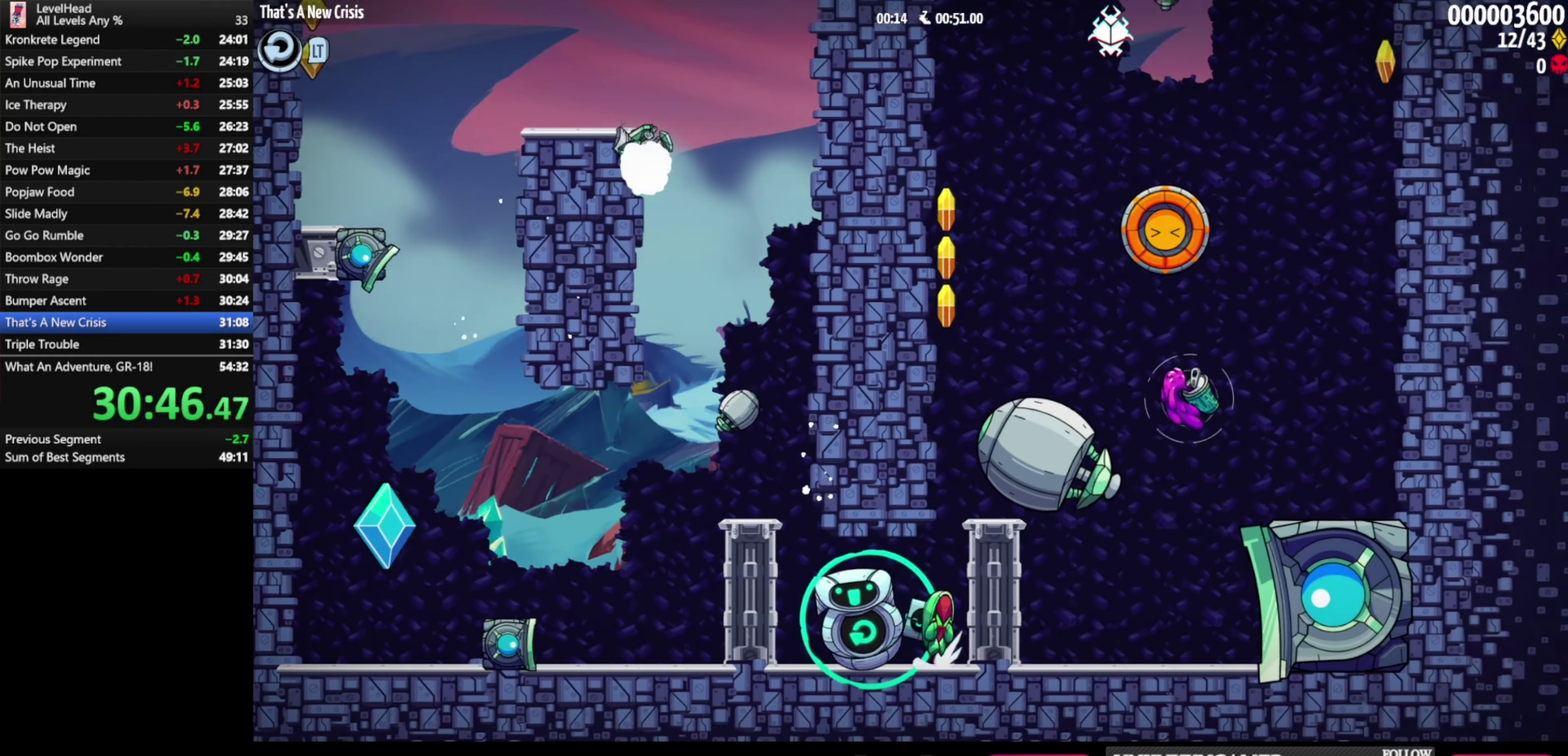
{"buttons": [], "left_stick": "right", "events": [[200, "A", "up"], [233, "left_stick", "left"], [383, "left_stick", "right"]]}
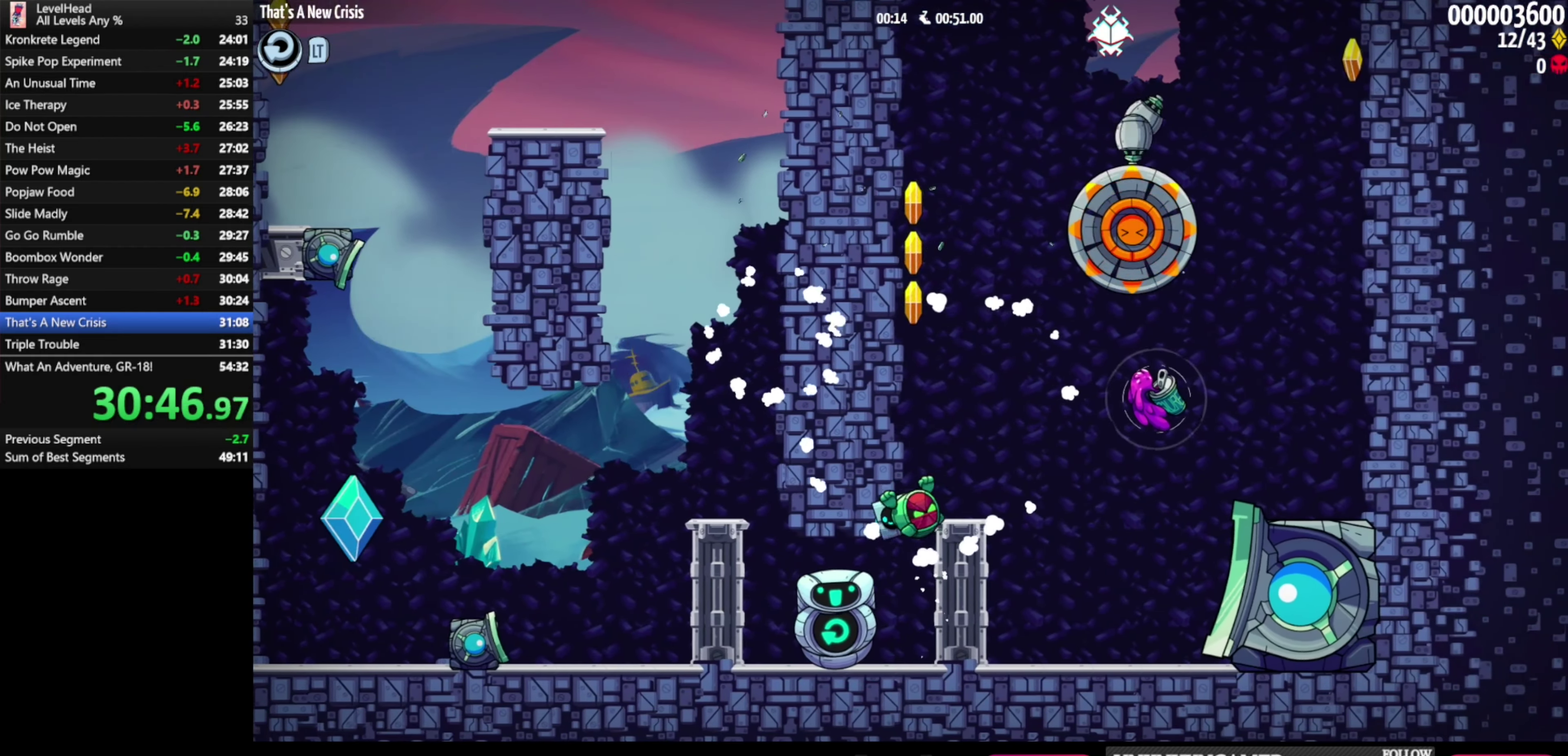
{"buttons": ["A"], "left_stick": "center", "events": [[117, "left_stick", "center"], [483, "A", "down"]]}
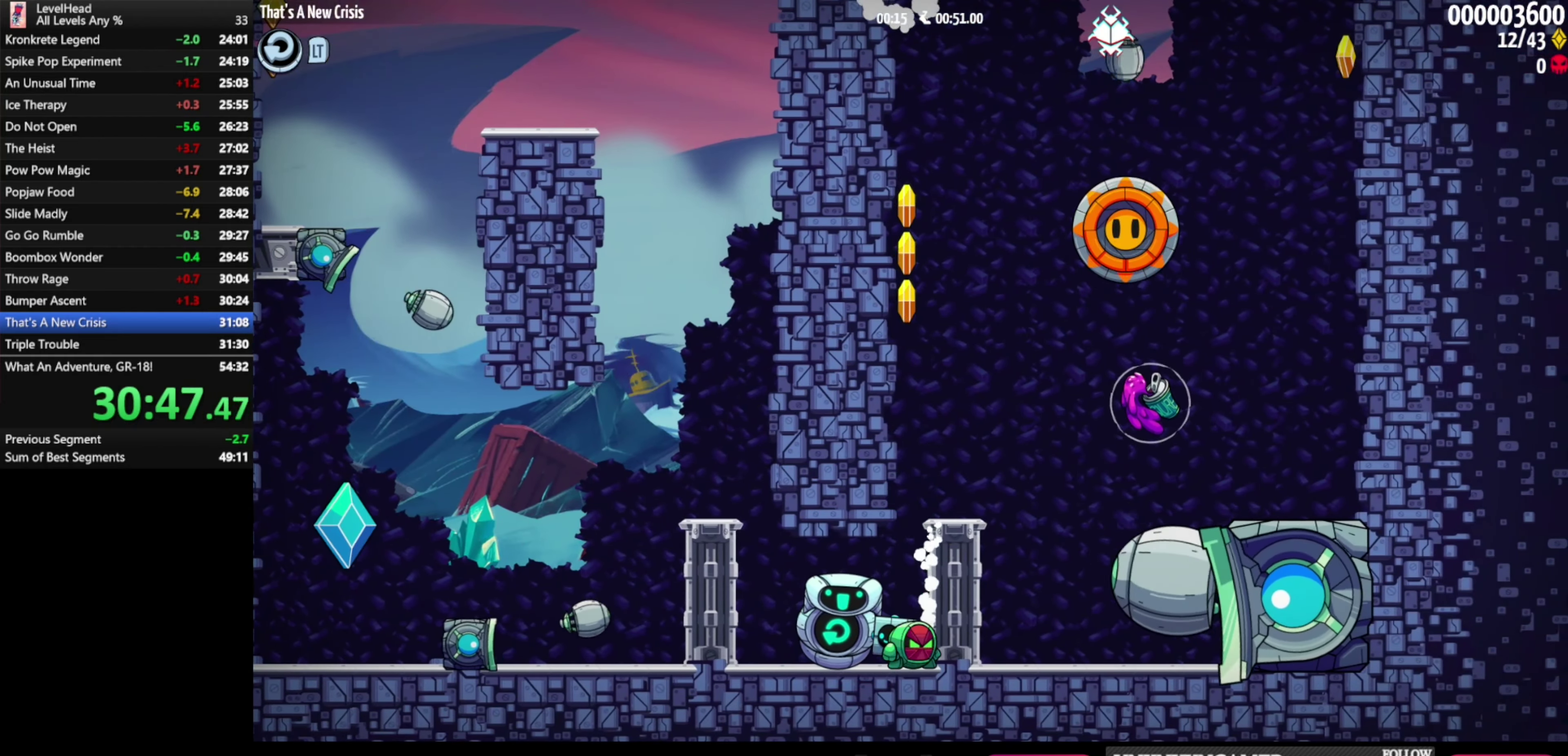
{"buttons": [], "left_stick": "center", "events": [[200, "A", "up"], [250, "left_stick", "right"], [400, "left_stick", "center"]]}
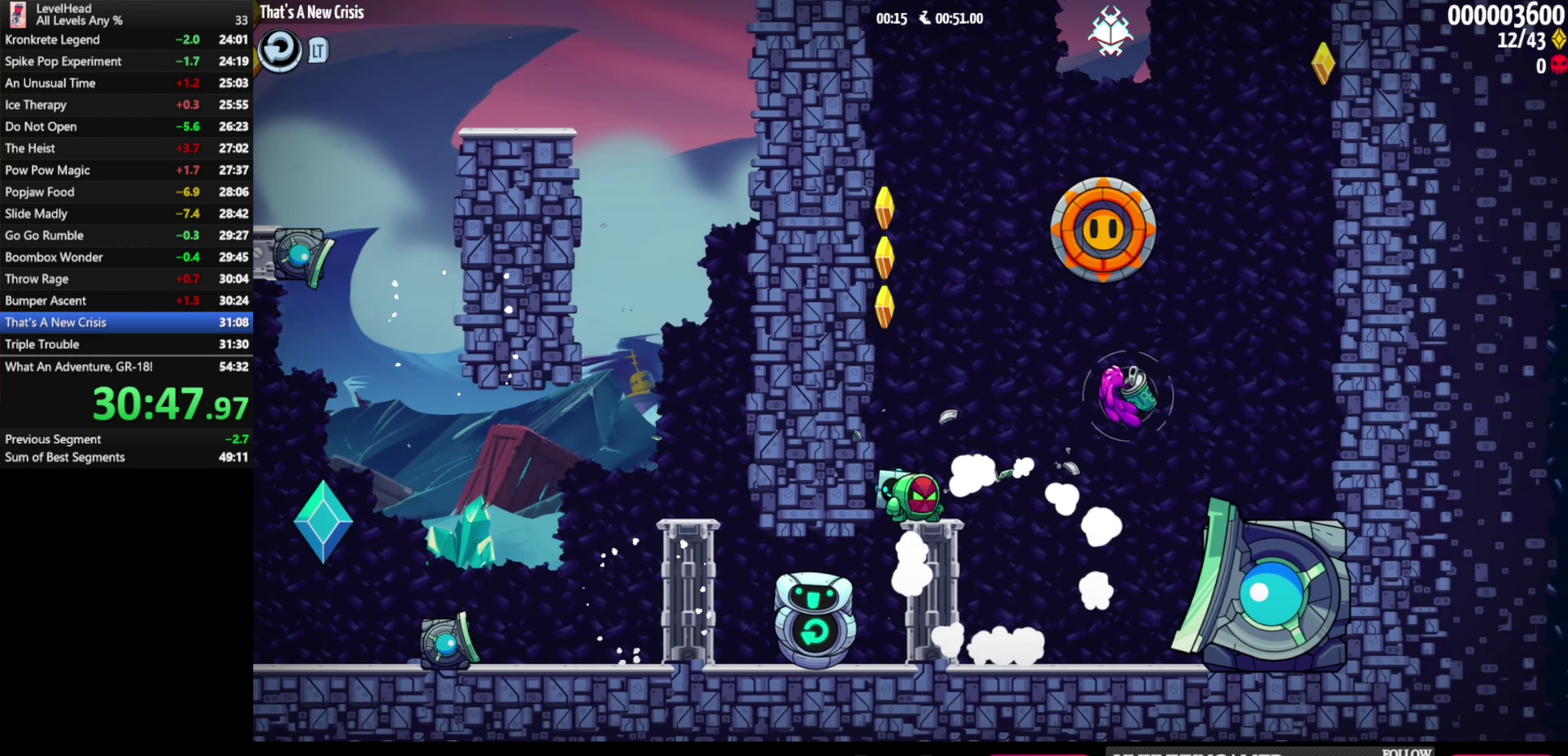
{"buttons": ["A"], "left_stick": "right", "events": [[33, "A", "down"], [67, "left_stick", "left"], [317, "A", "up"], [367, "A", "down"], [450, "left_stick", "right"]]}
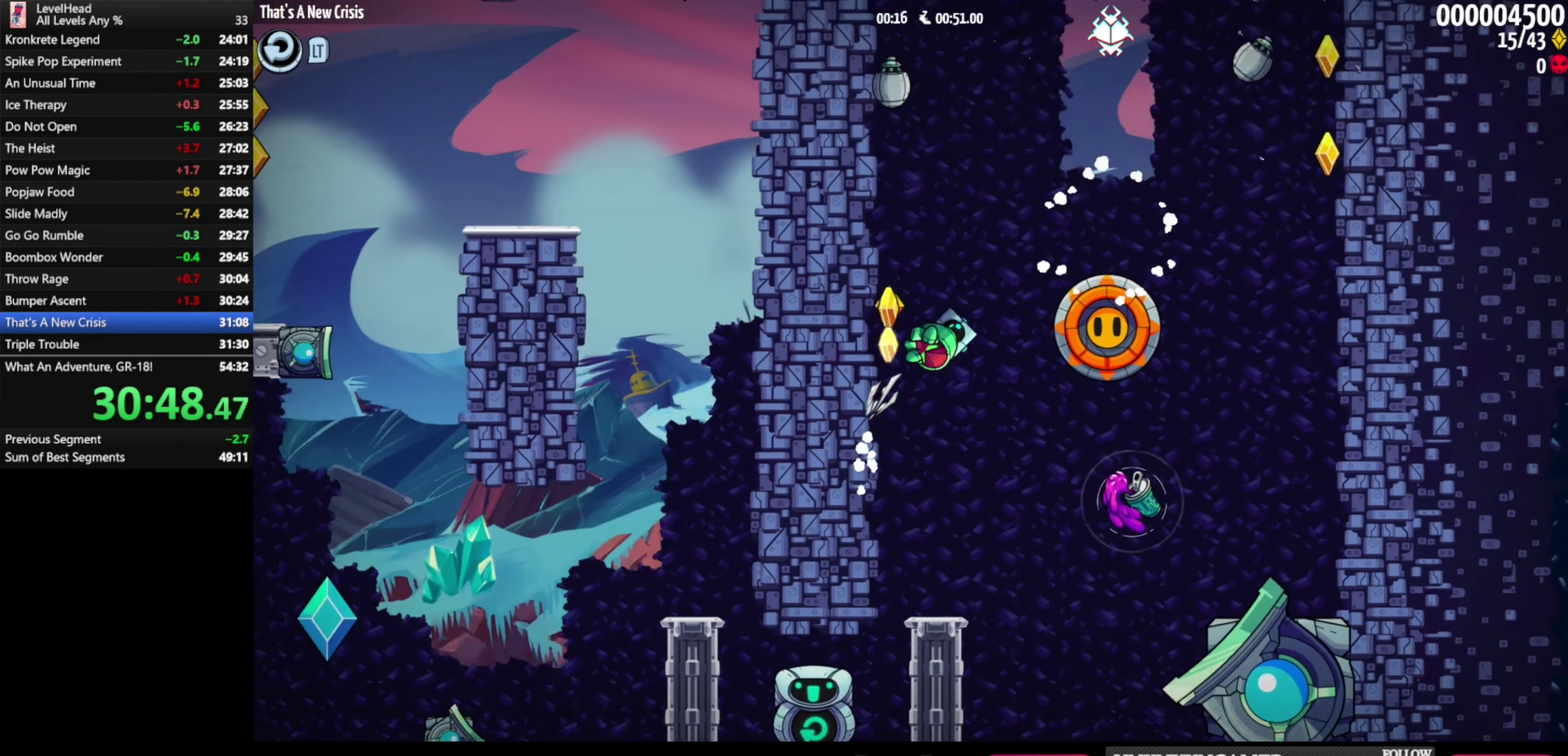
{"buttons": [], "left_stick": "left", "events": [[200, "A", "up"], [233, "left_stick", "center"], [433, "left_stick", "left"]]}
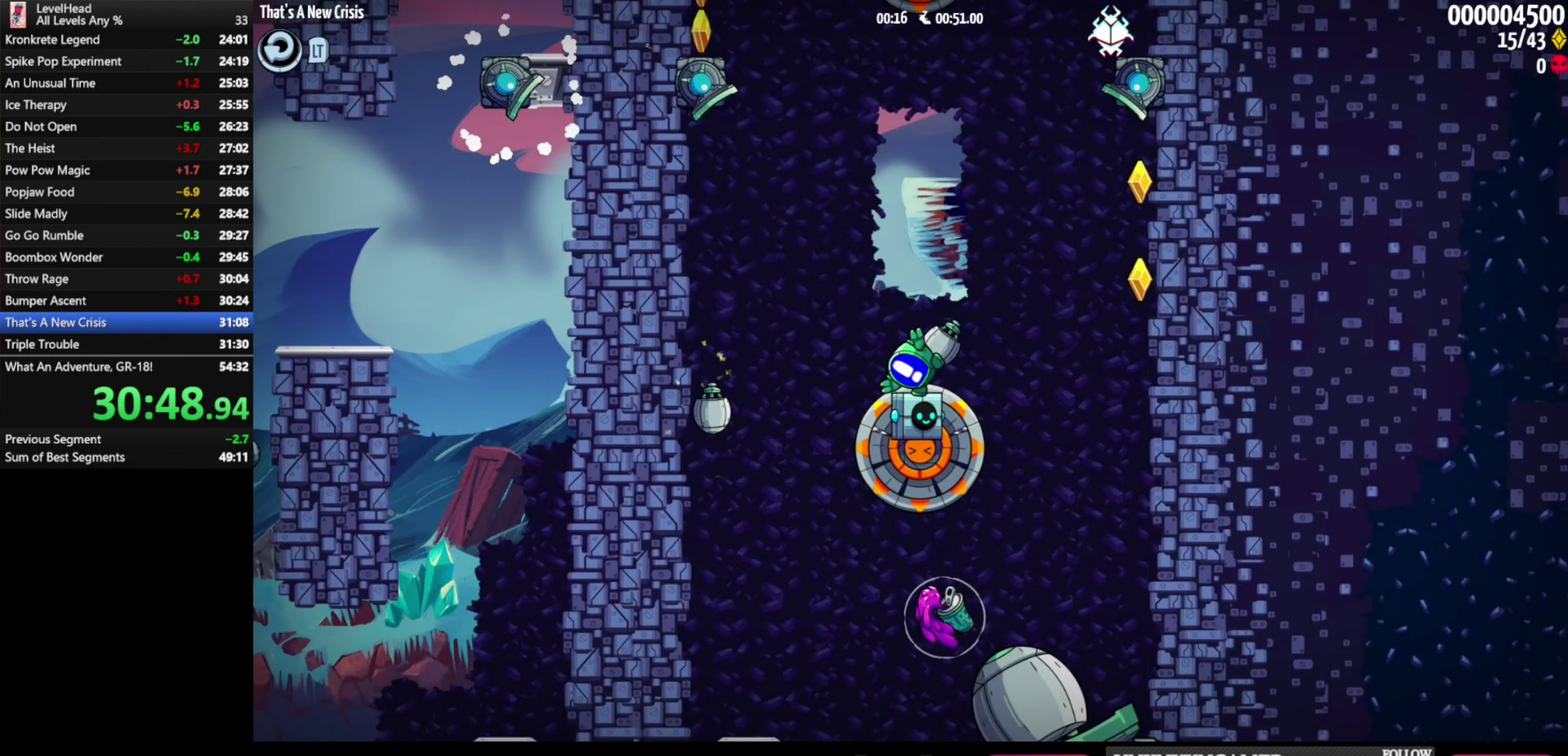
{"buttons": [], "left_stick": "center", "events": [[333, "left_stick", "center"]]}
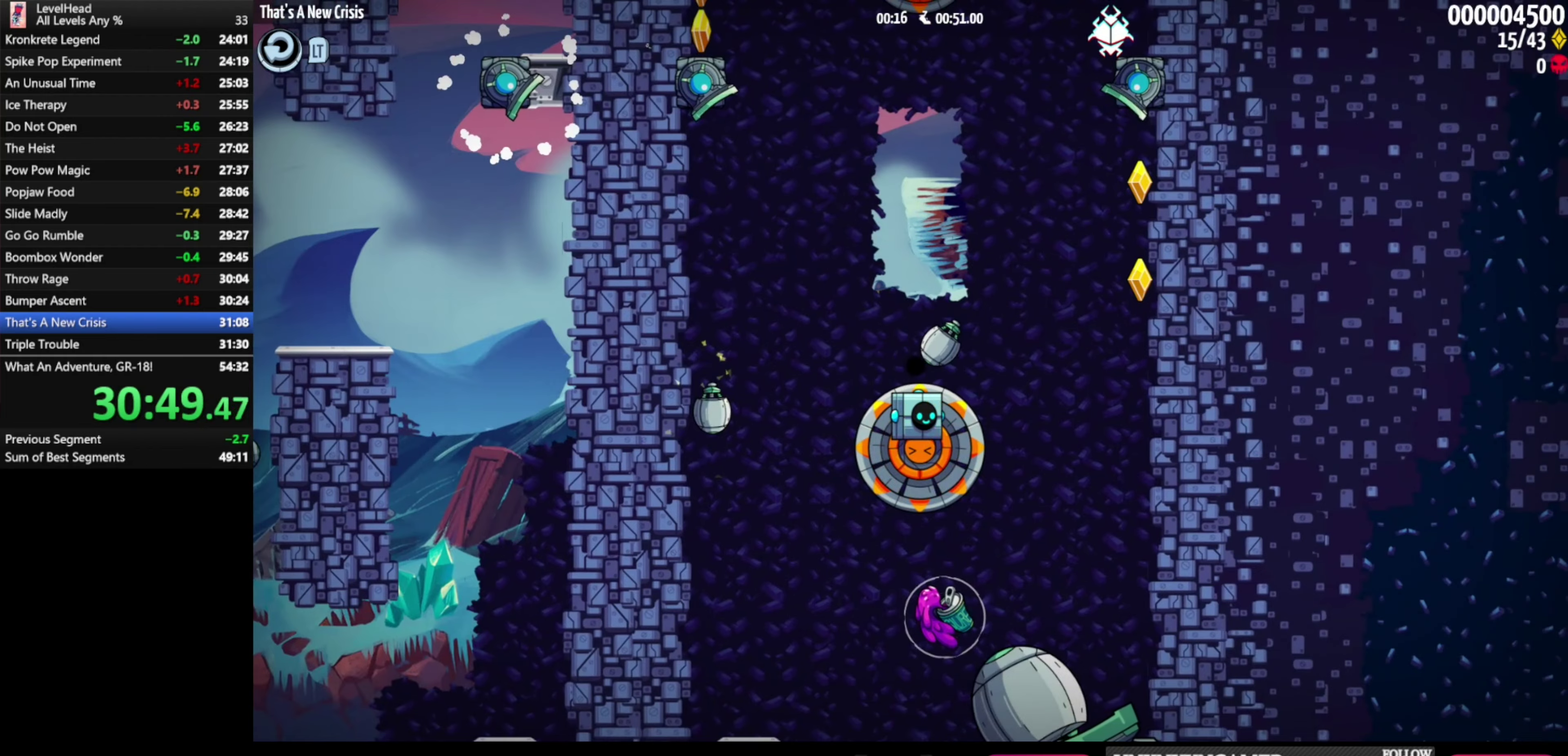
{"buttons": [], "left_stick": "right", "events": [[17, "left_stick", "right"]]}
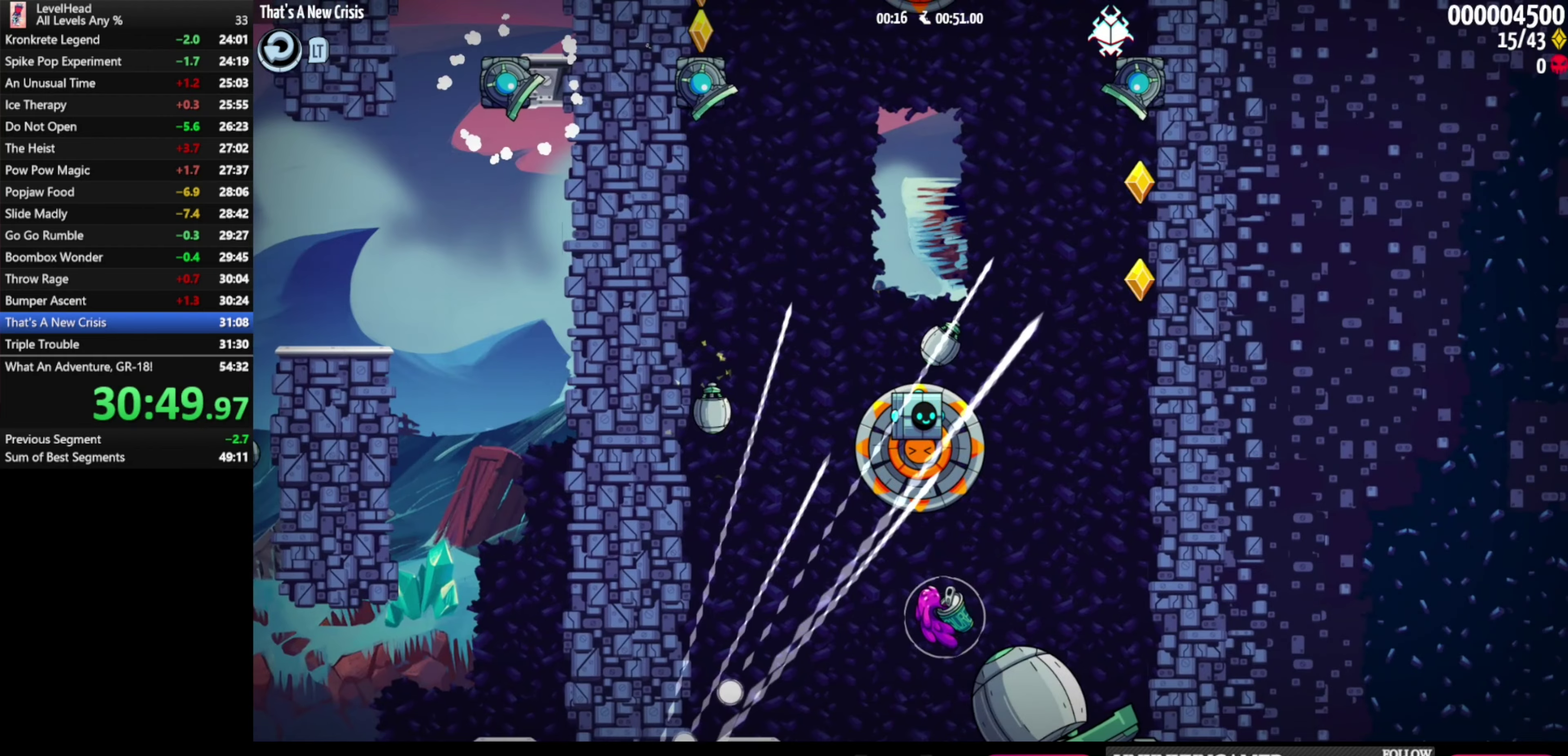
{"buttons": [], "left_stick": "center", "events": [[450, "left_stick", "center"]]}
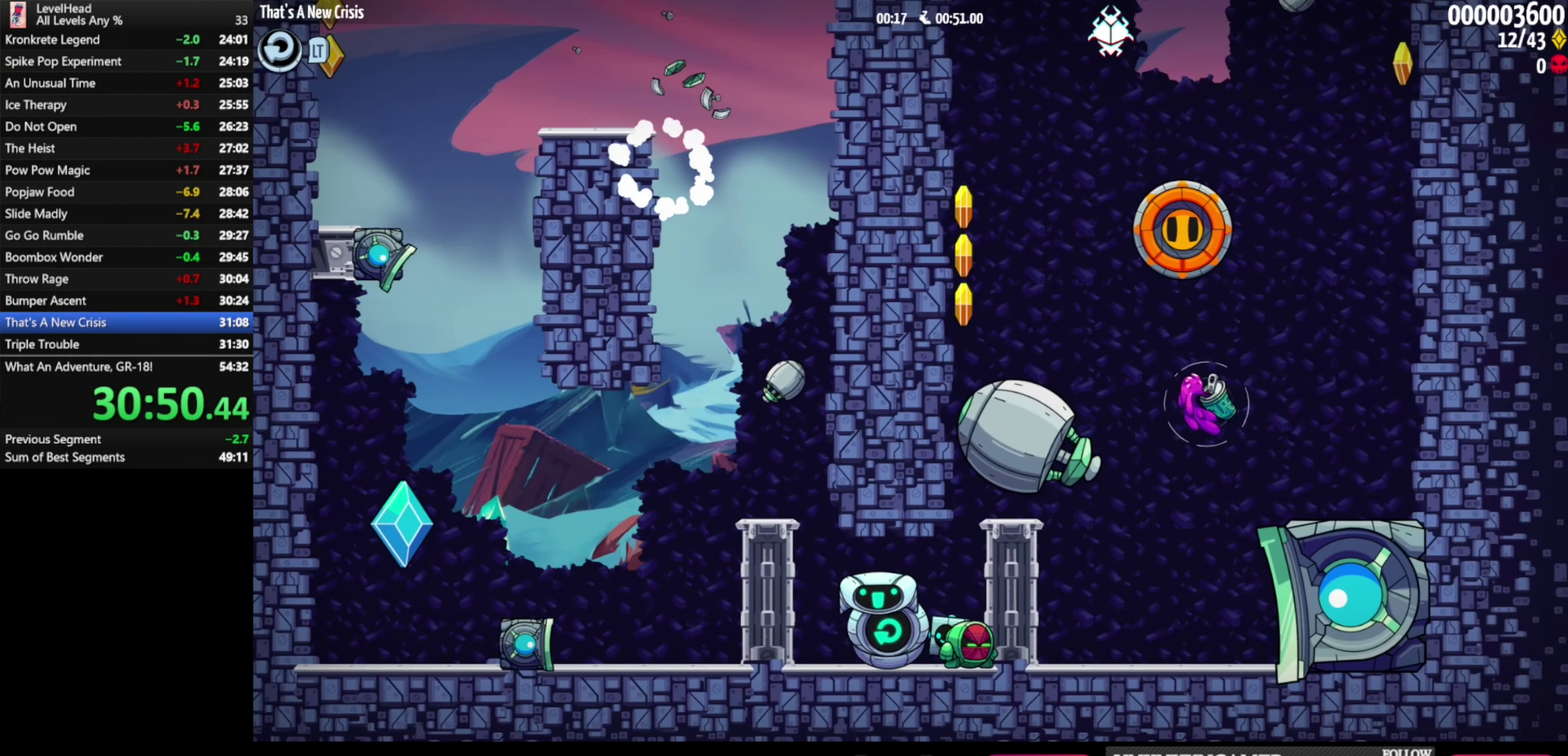
{"buttons": [], "left_stick": "center", "events": [[67, "A", "down"], [283, "left_stick", "right"], [317, "A", "up"], [400, "left_stick", "center"]]}
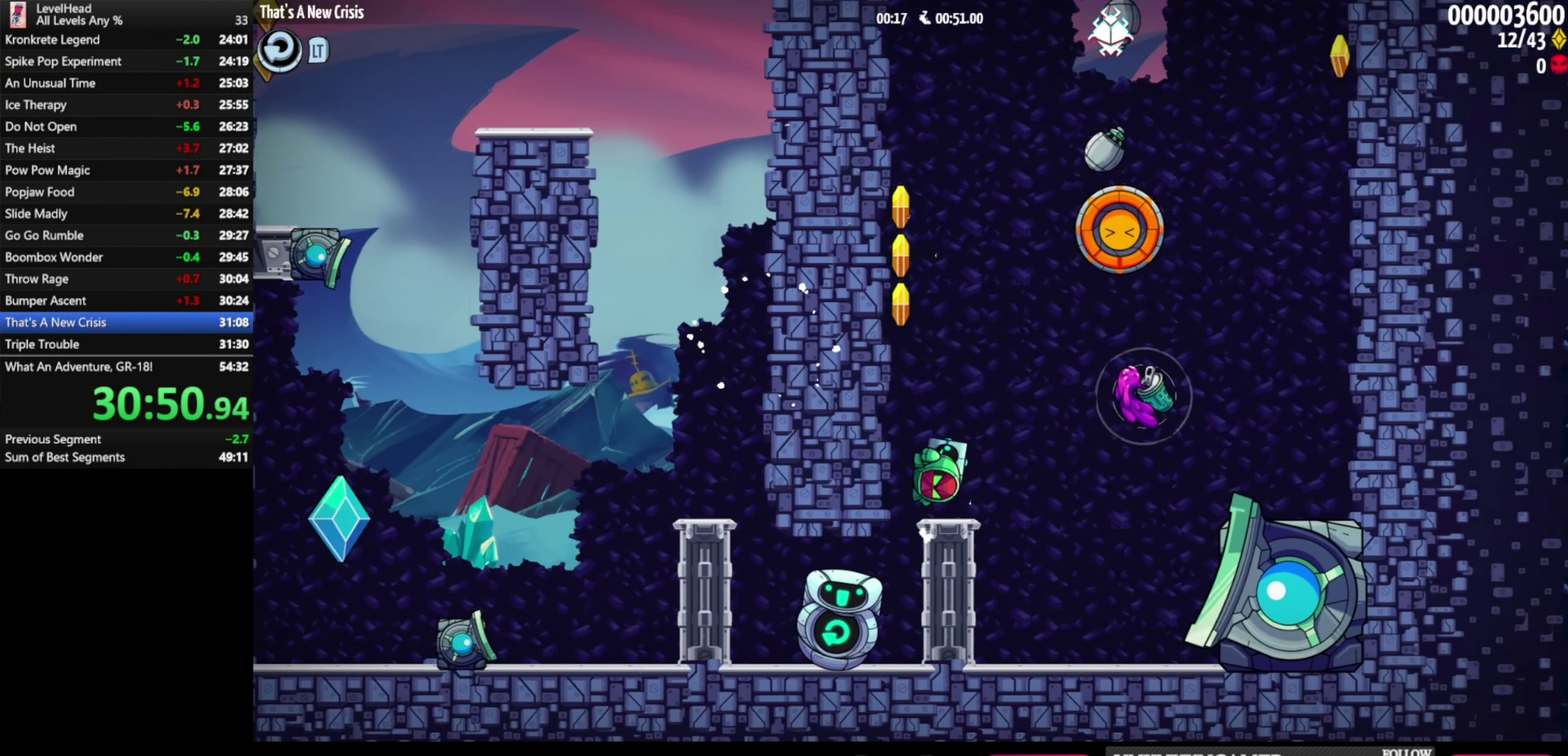
{"buttons": ["A"], "left_stick": "left", "events": [[67, "A", "down"], [100, "left_stick", "left"], [417, "A", "up"], [467, "A", "down"]]}
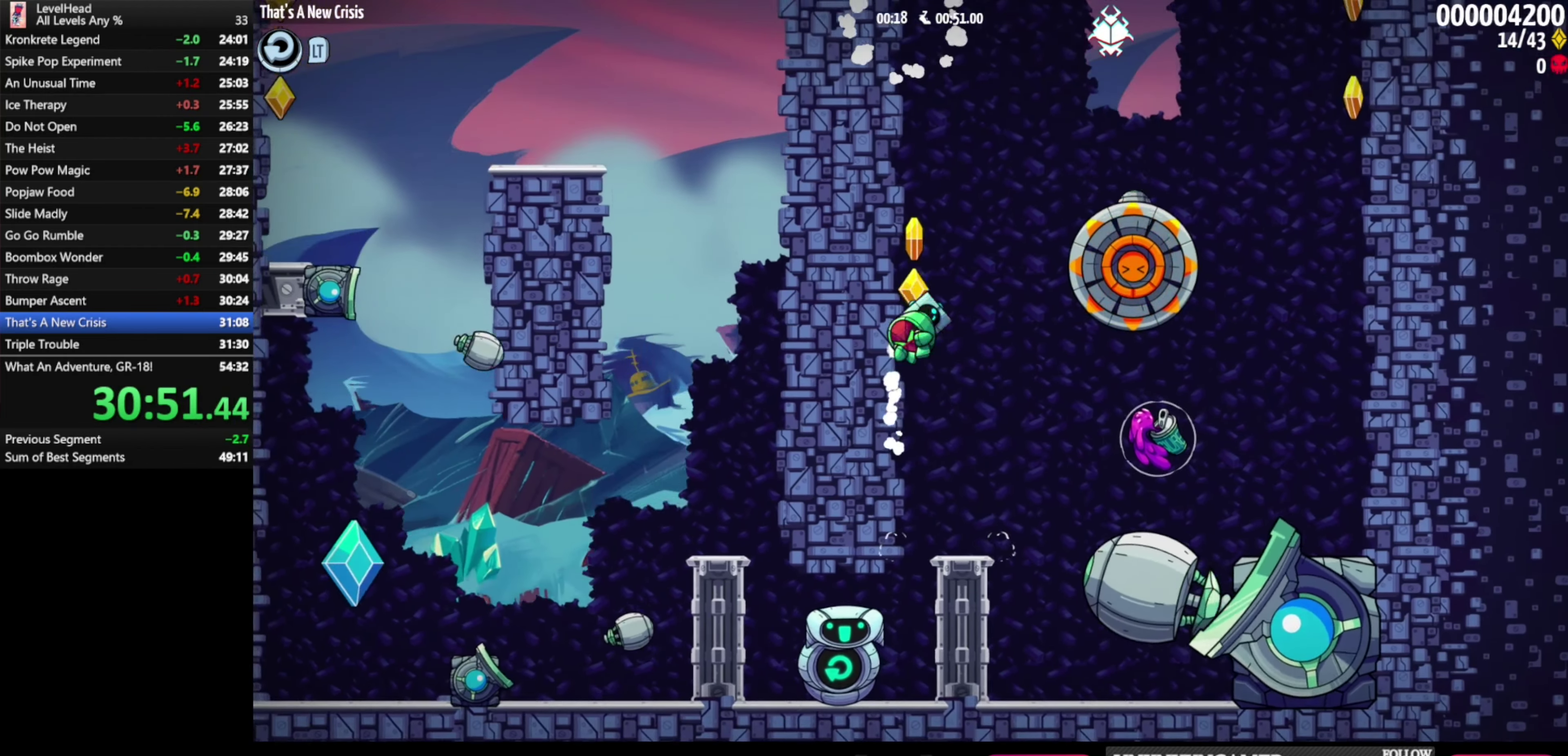
{"buttons": [], "left_stick": "left", "events": [[317, "A", "up"]]}
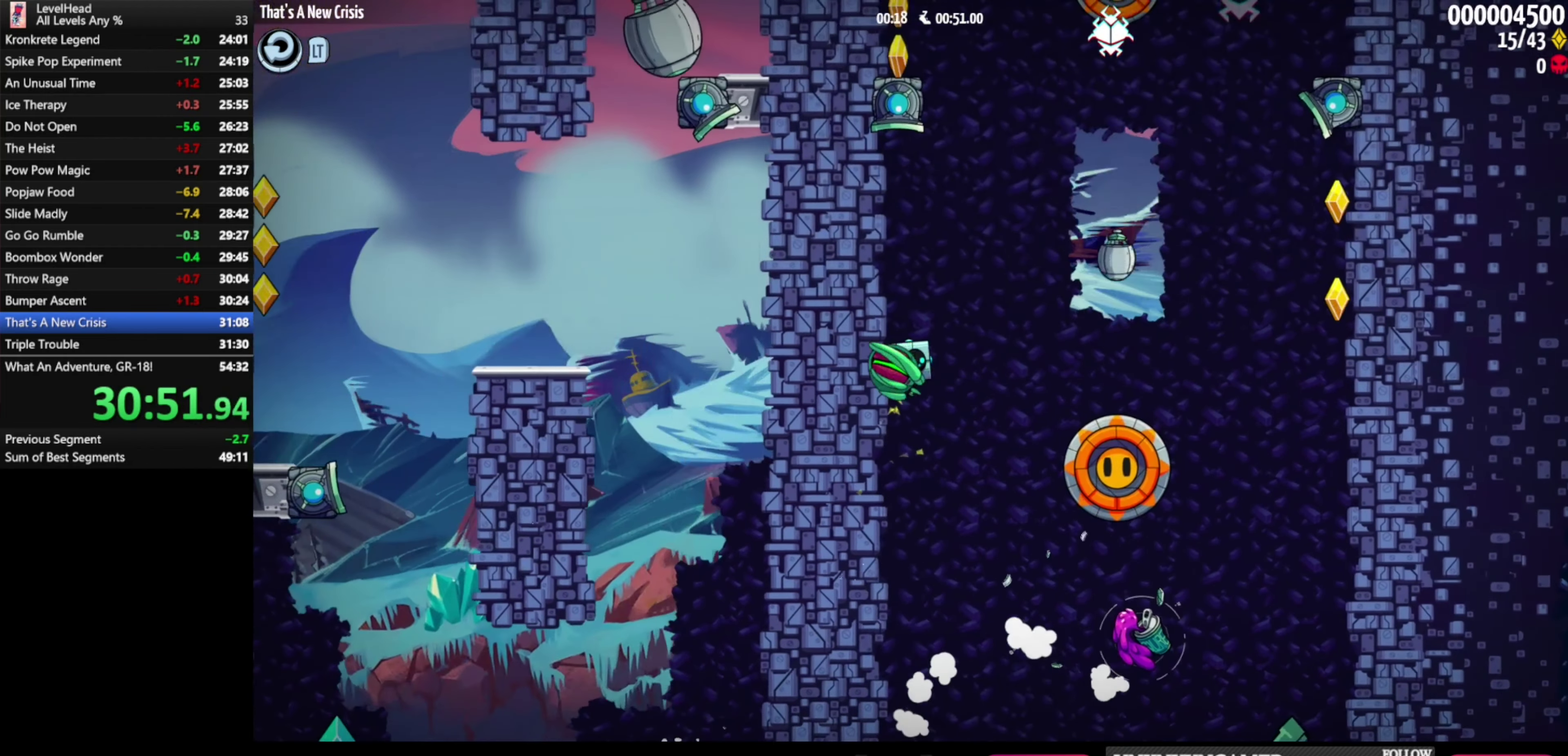
{"buttons": ["A"], "left_stick": "left", "events": [[33, "A", "down"]]}
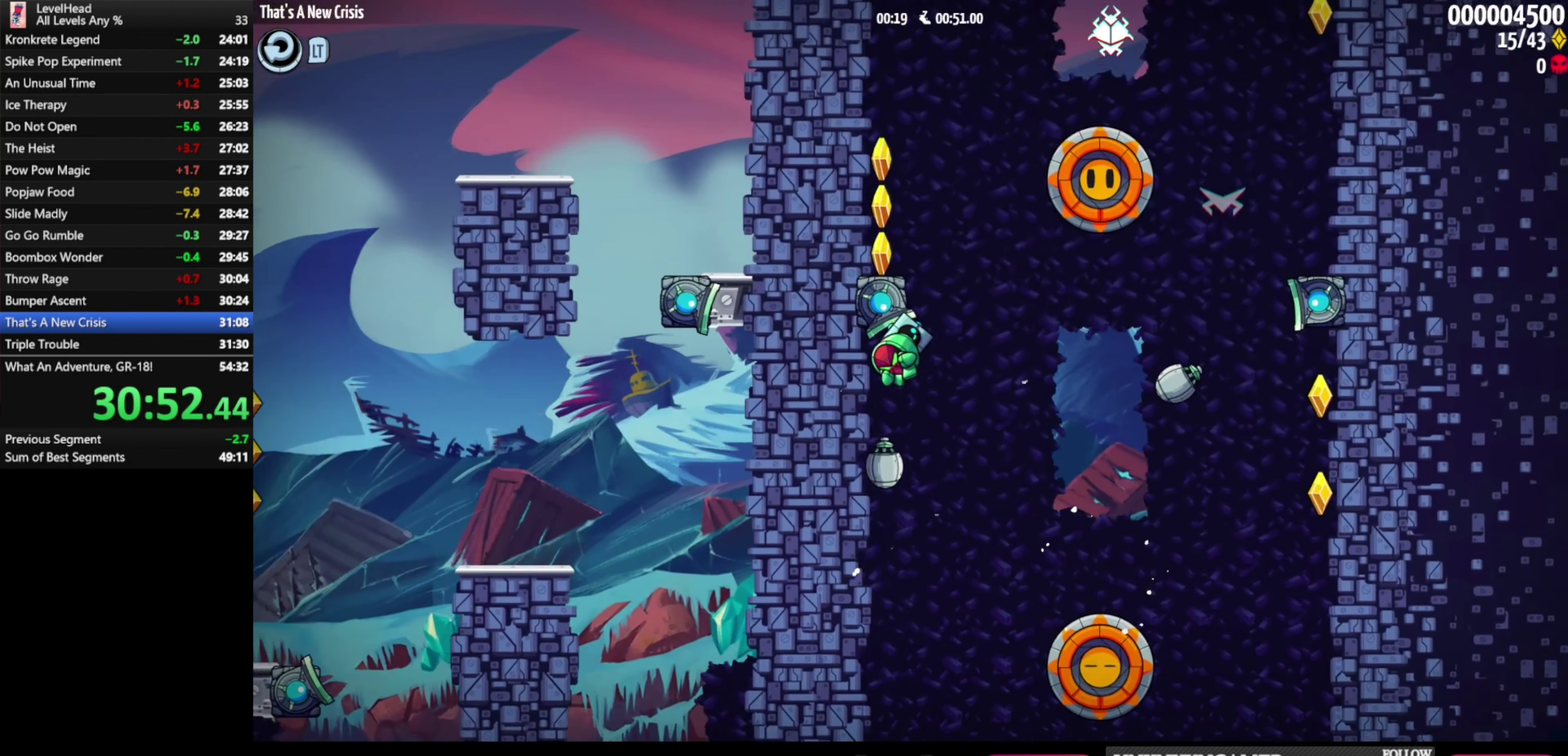
{"buttons": ["A"], "left_stick": "left", "events": [[50, "A", "up"], [400, "A", "down"]]}
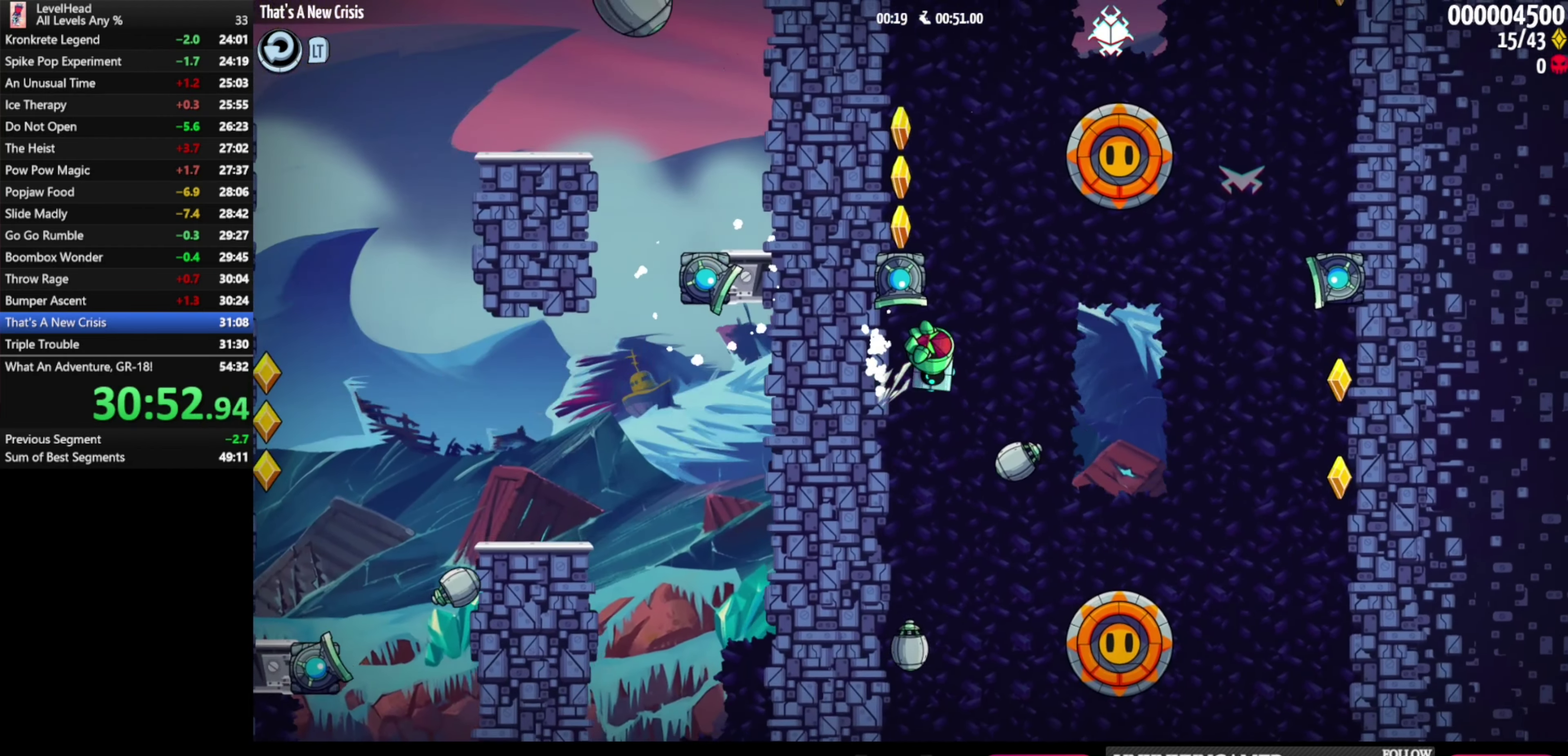
{"buttons": ["A"], "left_stick": "up-left"}
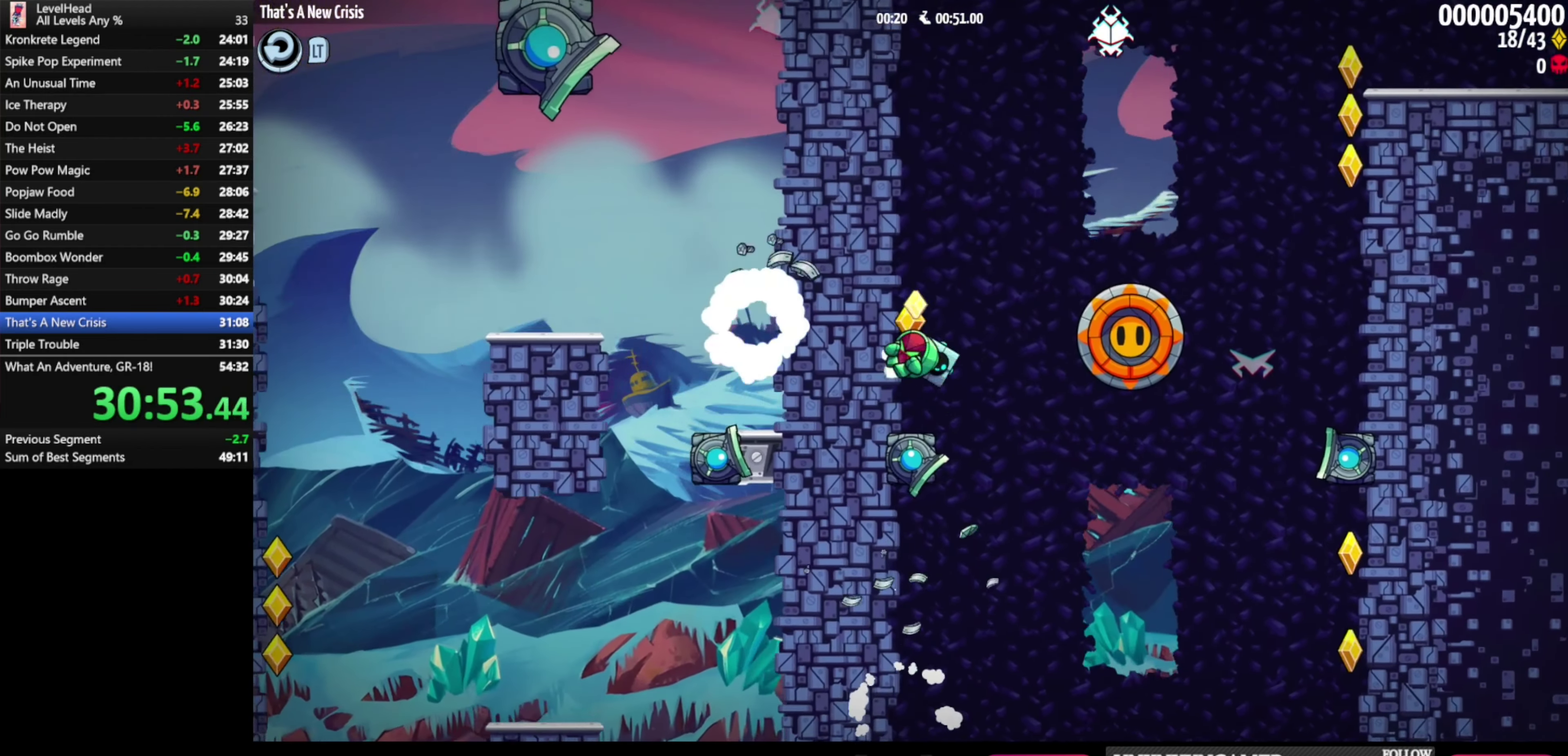
{"buttons": [], "left_stick": "center"}
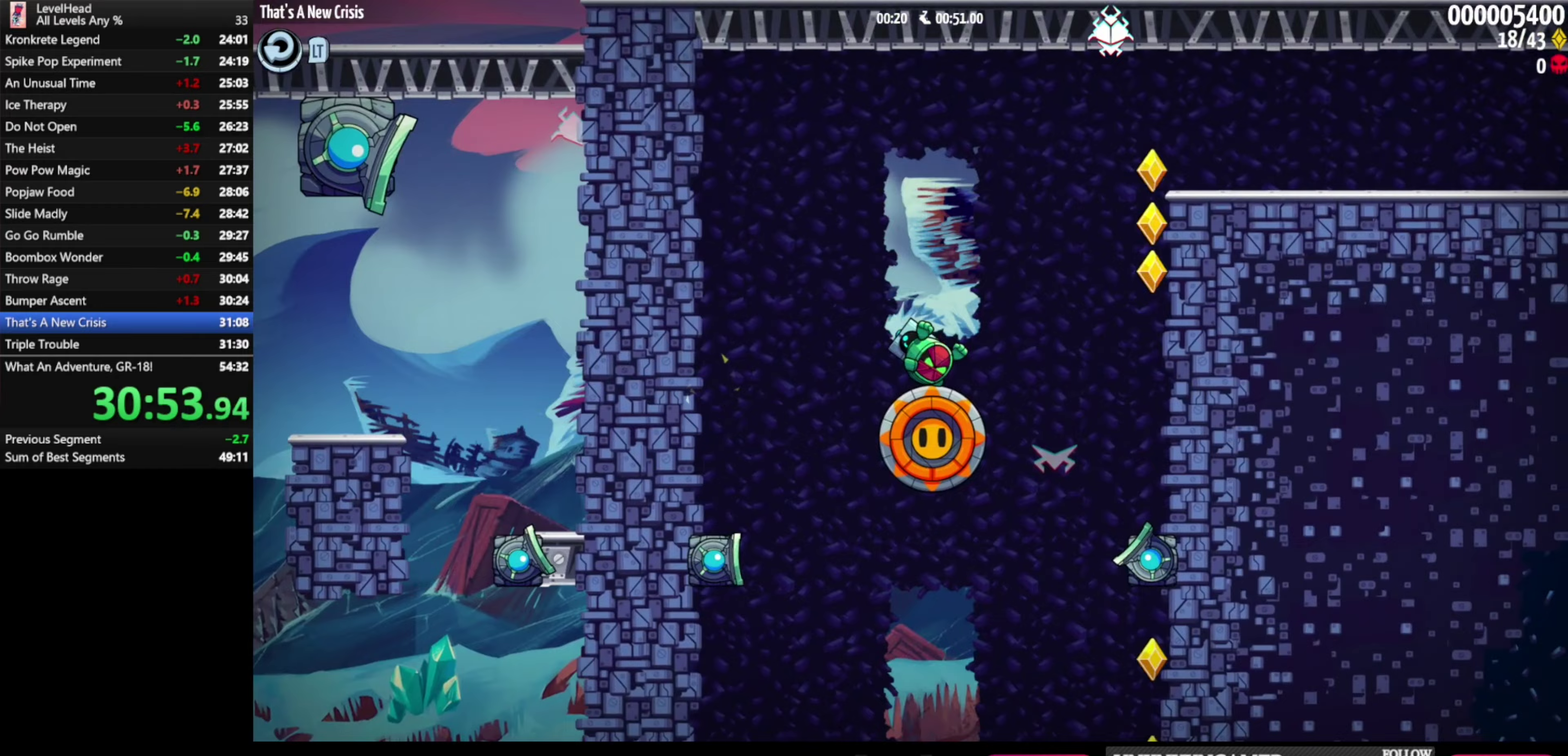
{"buttons": [], "left_stick": "right", "events": [[33, "left_stick", "right"]]}
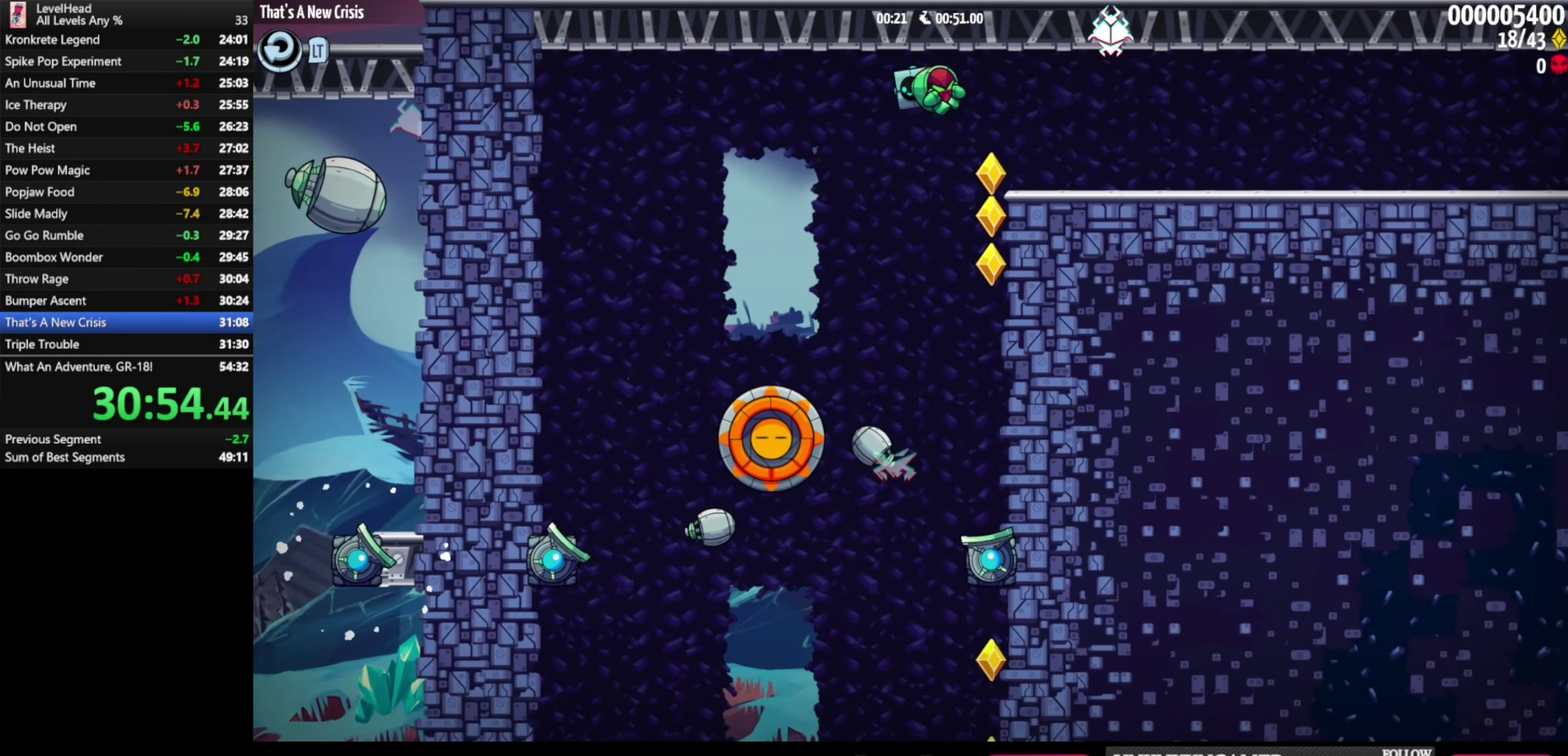
{"buttons": [], "left_stick": "right", "events": []}
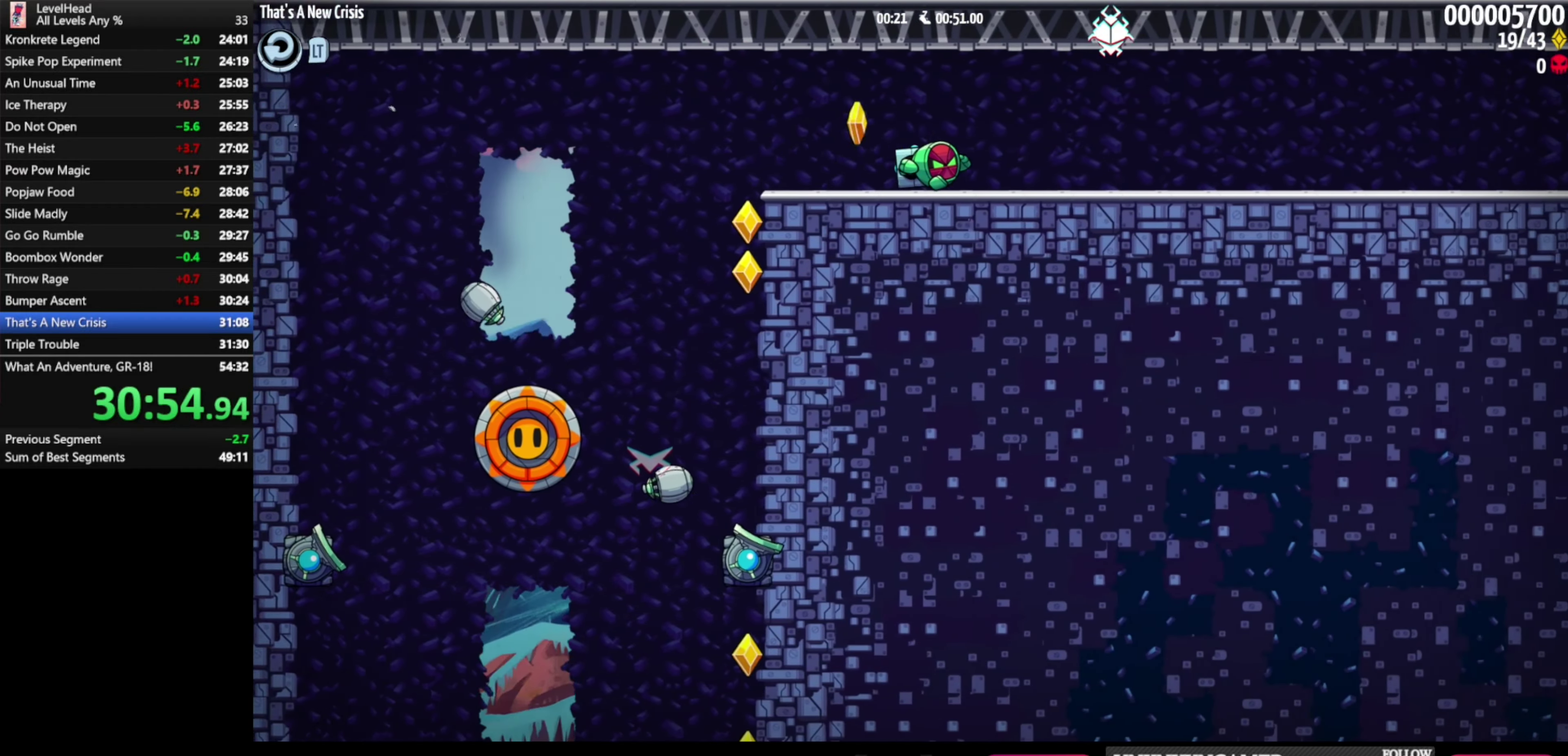
{"buttons": [], "left_stick": "right", "events": []}
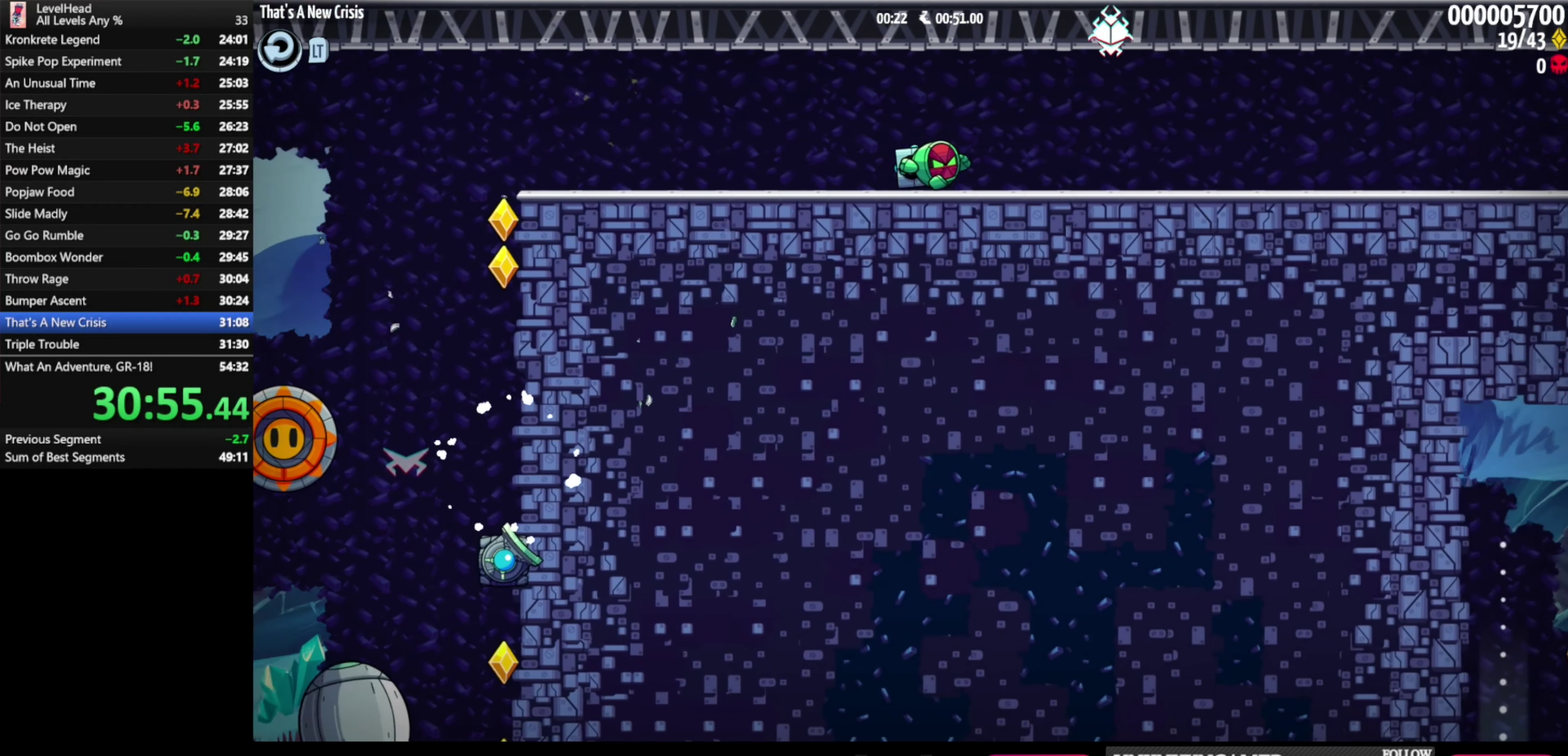
{"buttons": [], "left_stick": "right", "events": []}
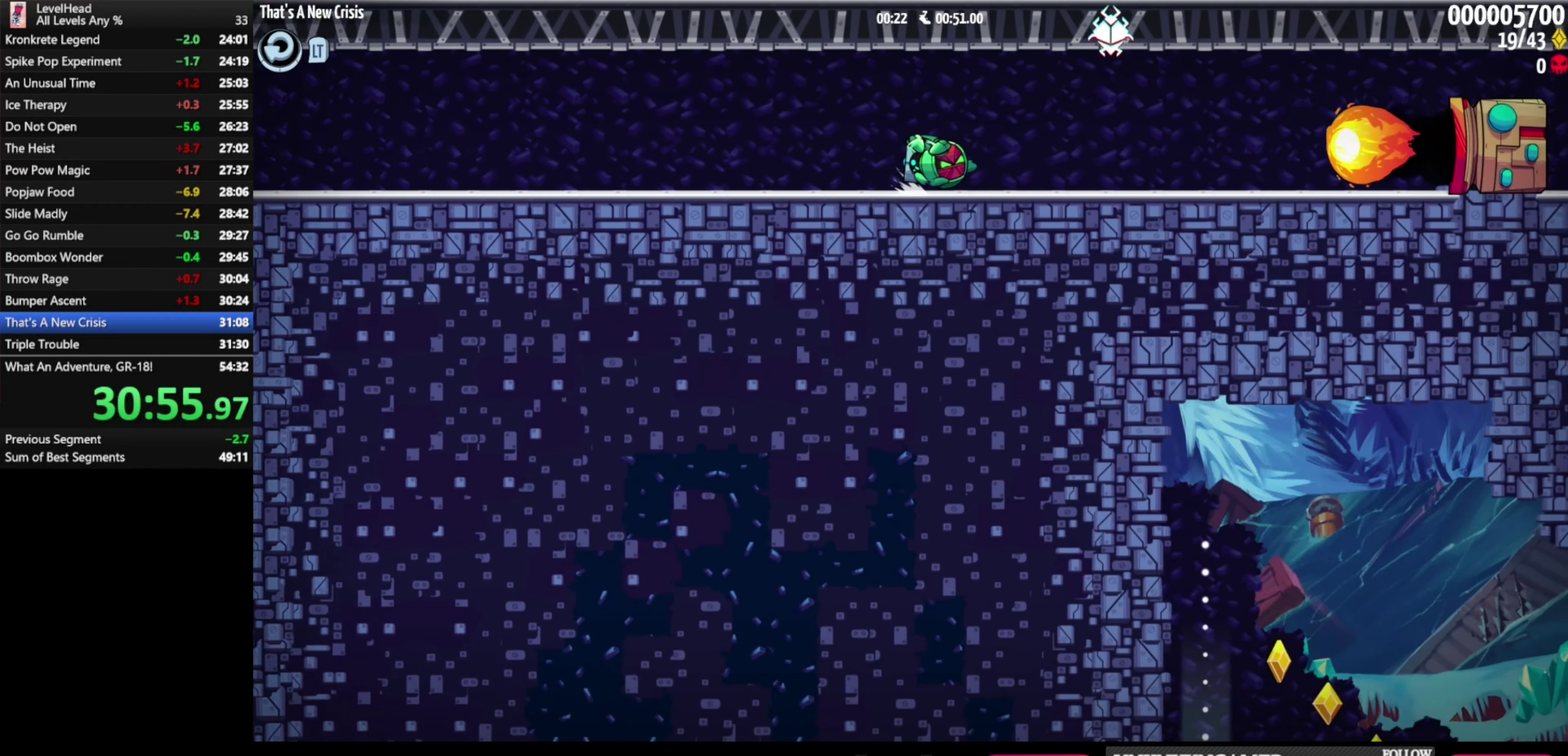
{"buttons": ["A"], "left_stick": "right", "events": [[117, "A", "down"]]}
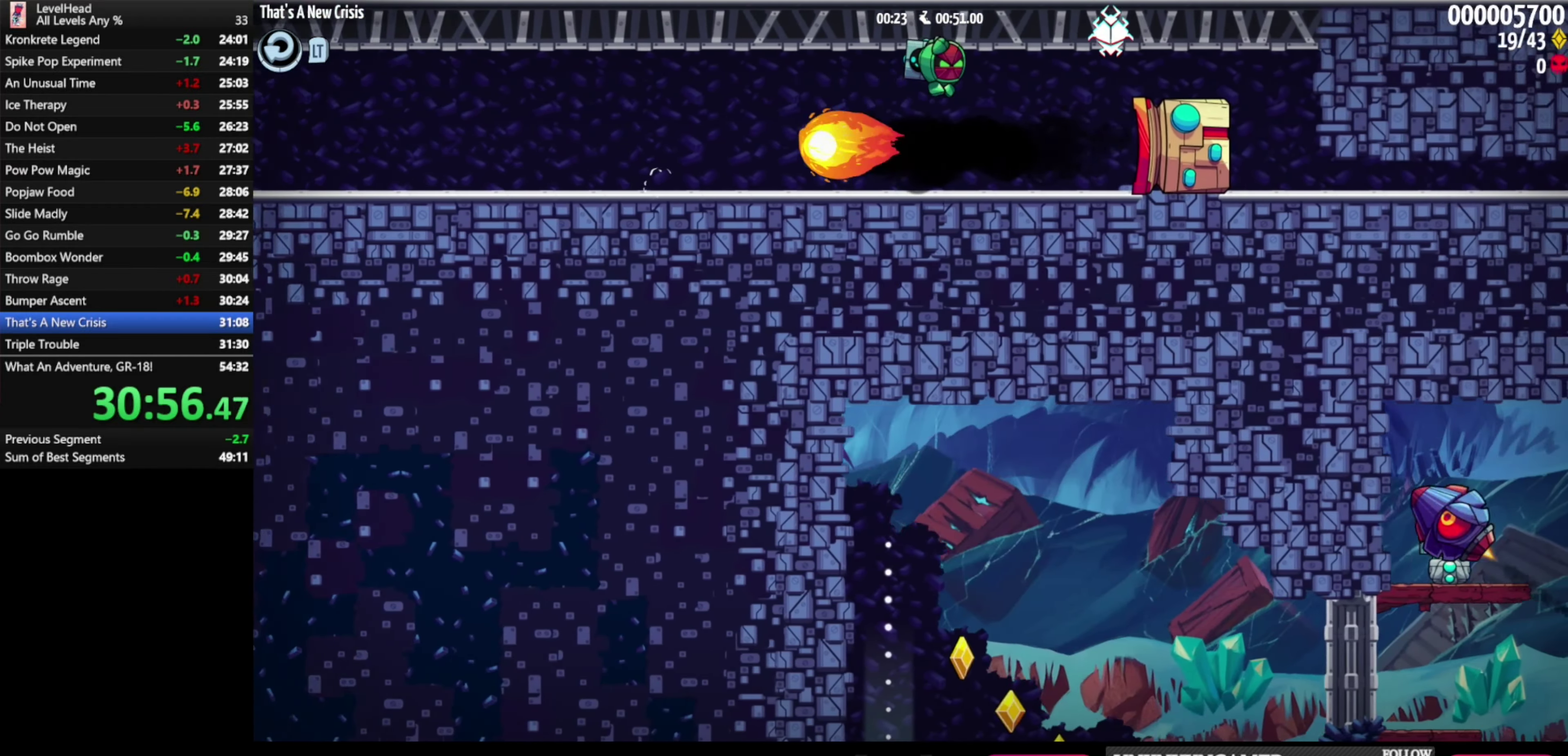
{"buttons": [], "left_stick": "left", "events": [[417, "left_stick", "left"], [433, "A", "up"]]}
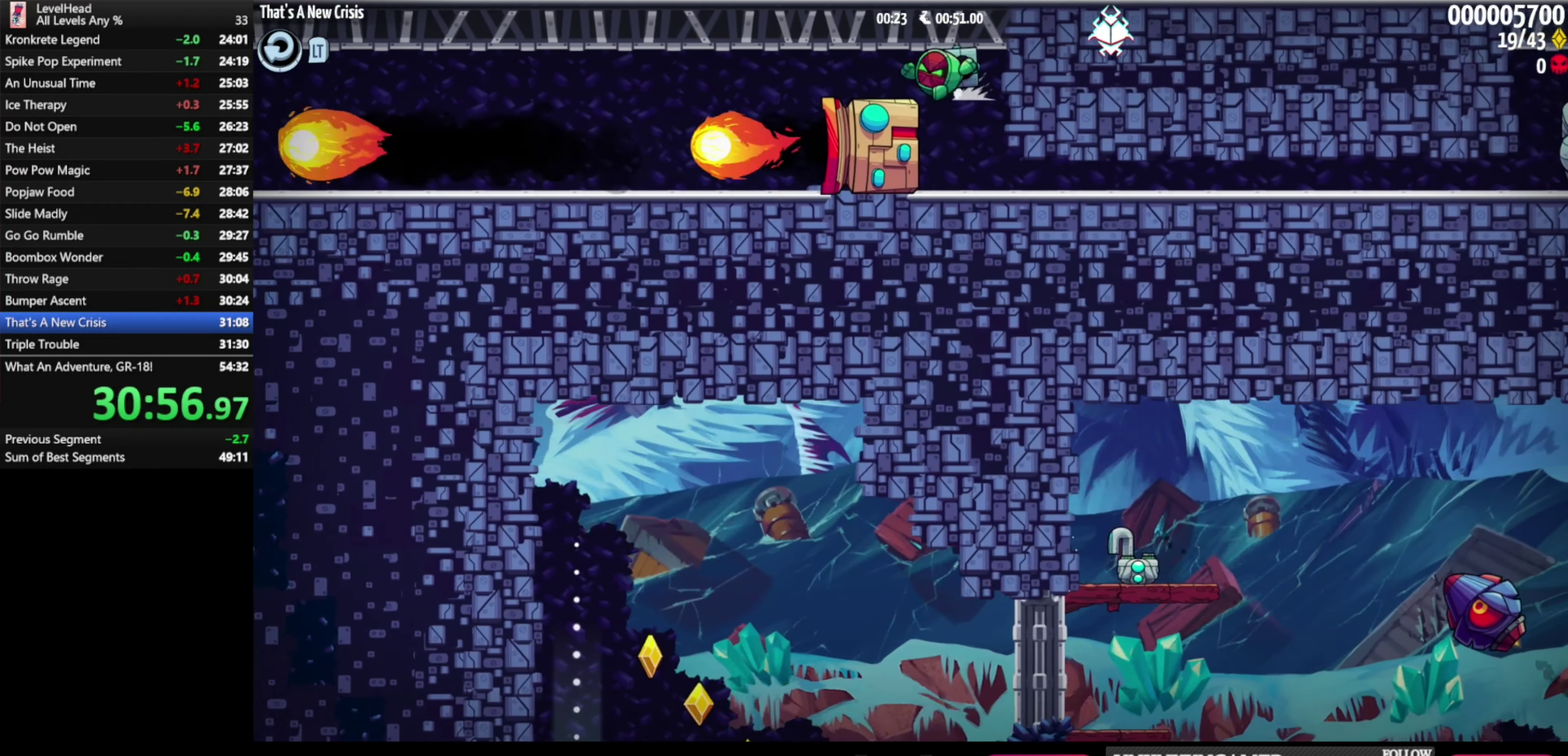
{"buttons": [], "left_stick": "right", "events": [[233, "left_stick", "right"]]}